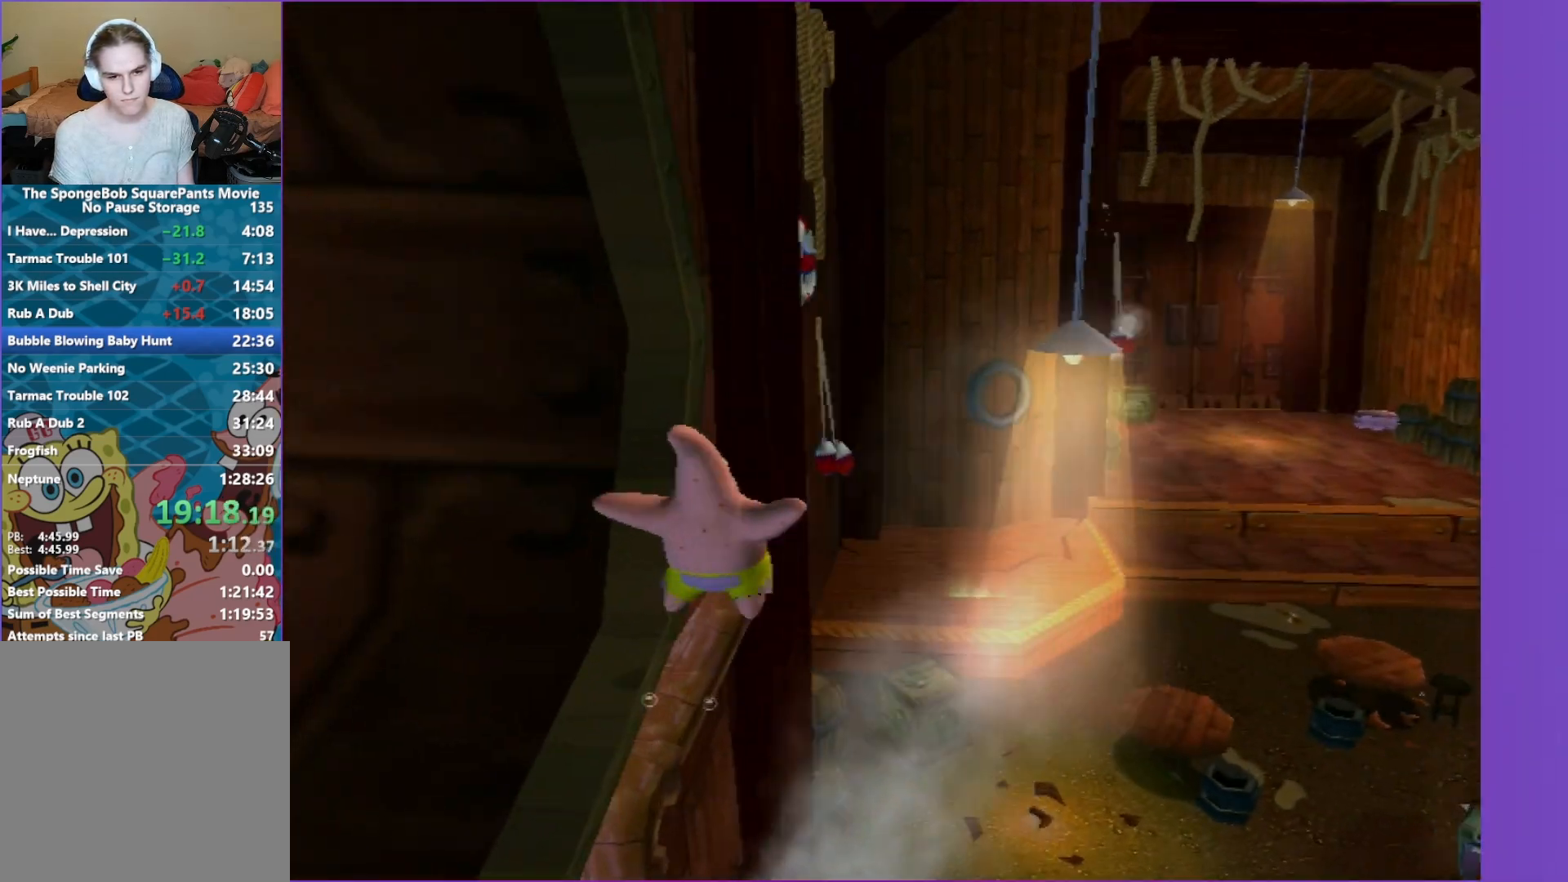
Gameplay with a controller (Xbox layout); each line is a JSON object with the inputs held at the frame after it. "events" lists button and stick changes between this image and that frame as [ms after this image, input, new state], when the widget could be followed in between. Not read: L3 R3.
{"buttons": [], "left_stick": "up-left", "right_stick": "center", "events": [[17, "A", "down"], [267, "A", "up"], [317, "right_stick", "center"], [333, "left_stick", "up-left"]]}
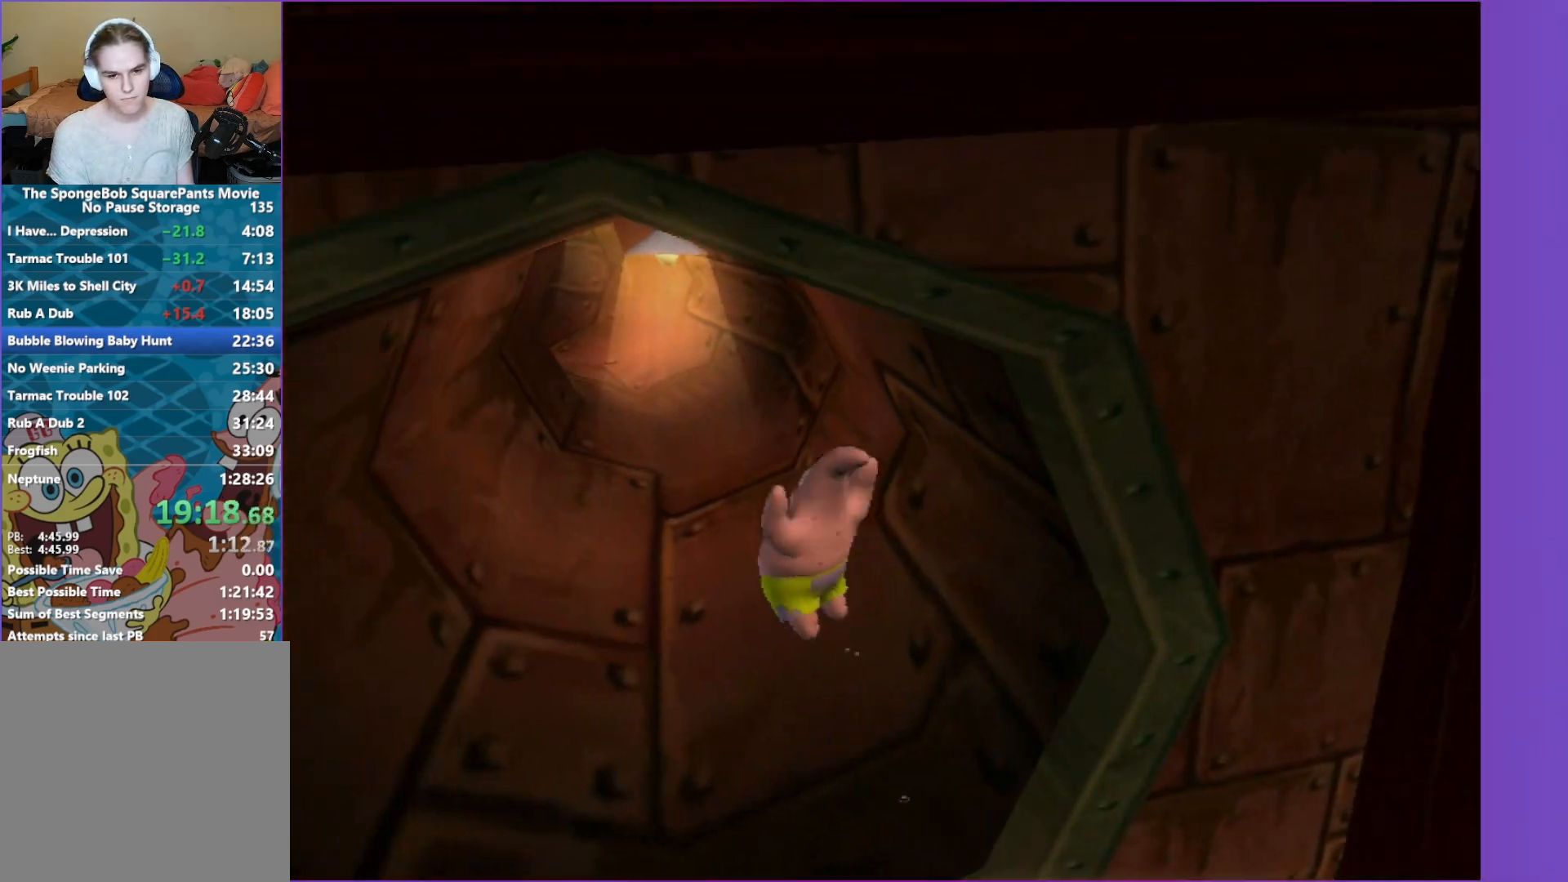
{"buttons": ["A"], "left_stick": "up", "right_stick": "center", "events": [[283, "left_stick", "up"], [333, "A", "down"]]}
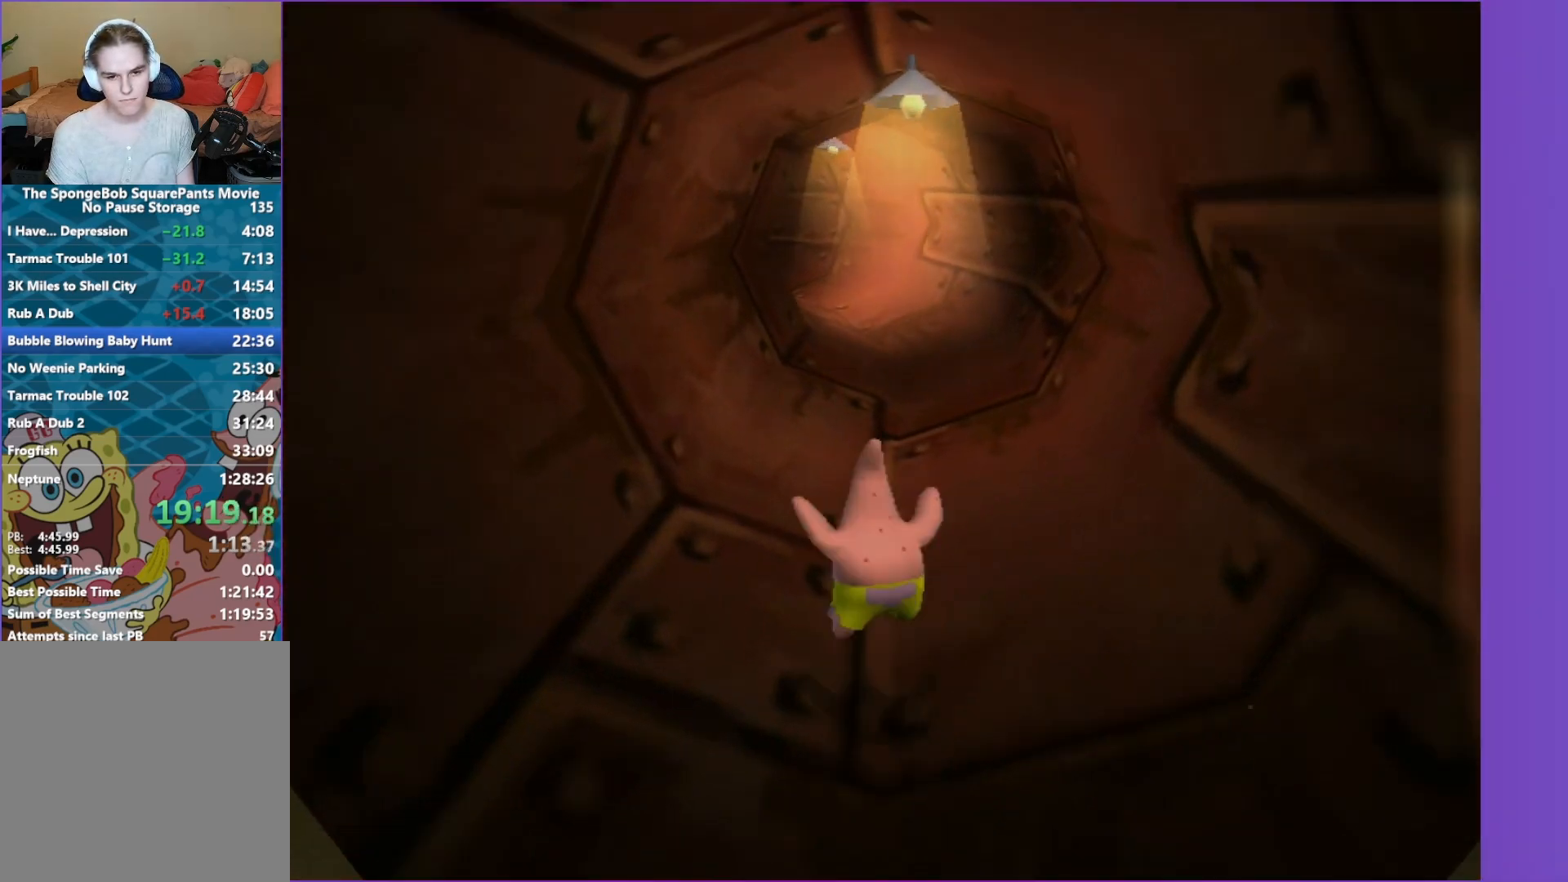
{"buttons": [], "left_stick": "up", "right_stick": "center", "events": [[267, "A", "up"]]}
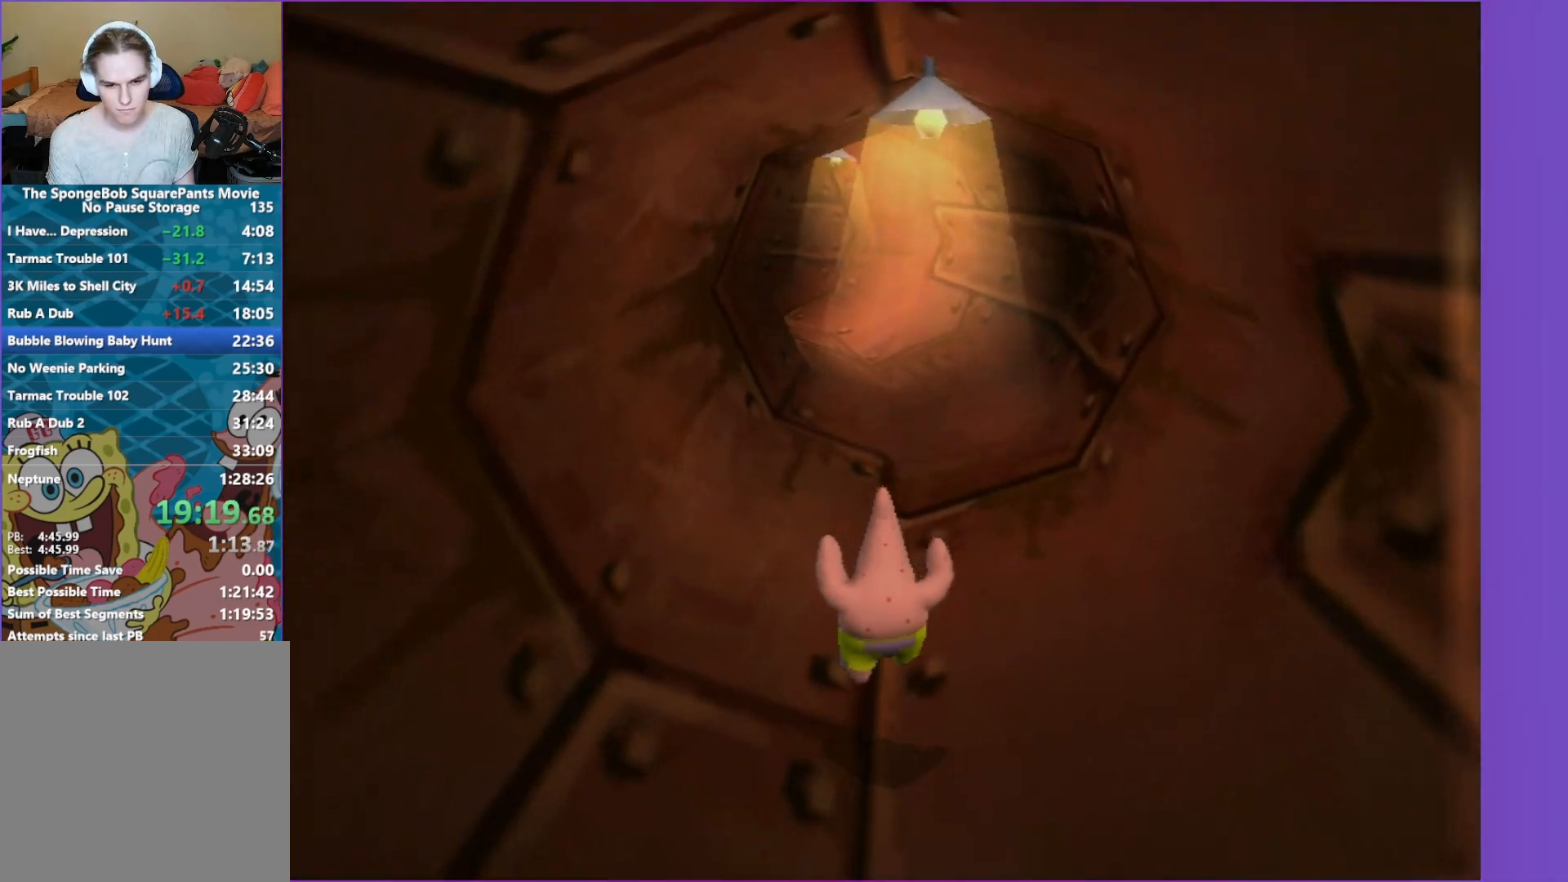
{"buttons": [], "left_stick": "up", "right_stick": "center", "events": [[67, "A", "down"], [467, "A", "up"]]}
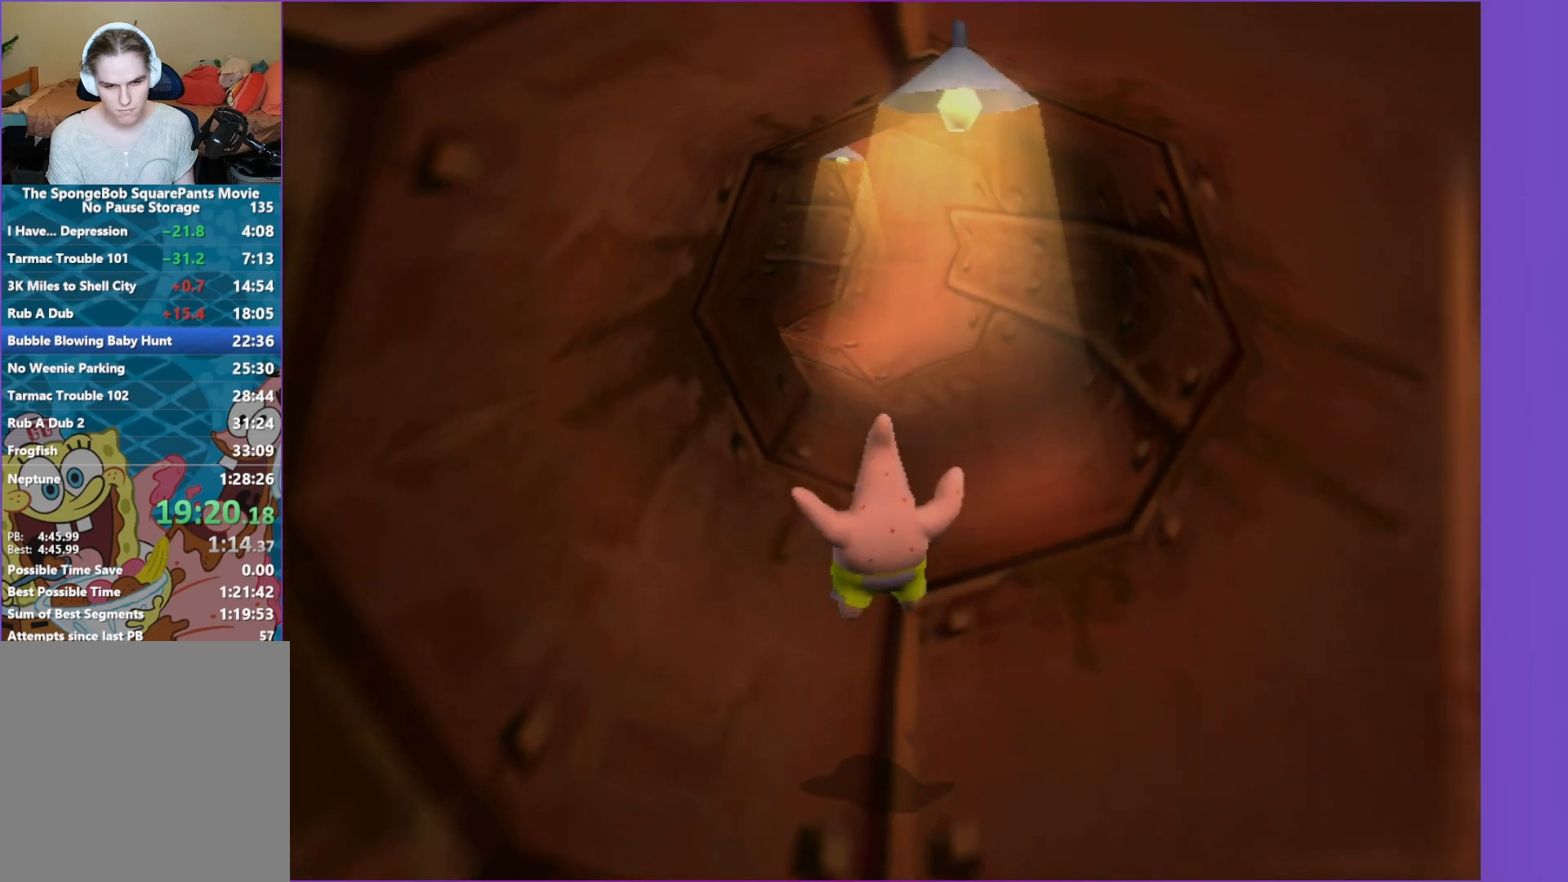
{"buttons": ["A"], "left_stick": "up", "right_stick": "center", "events": [[233, "A", "down"]]}
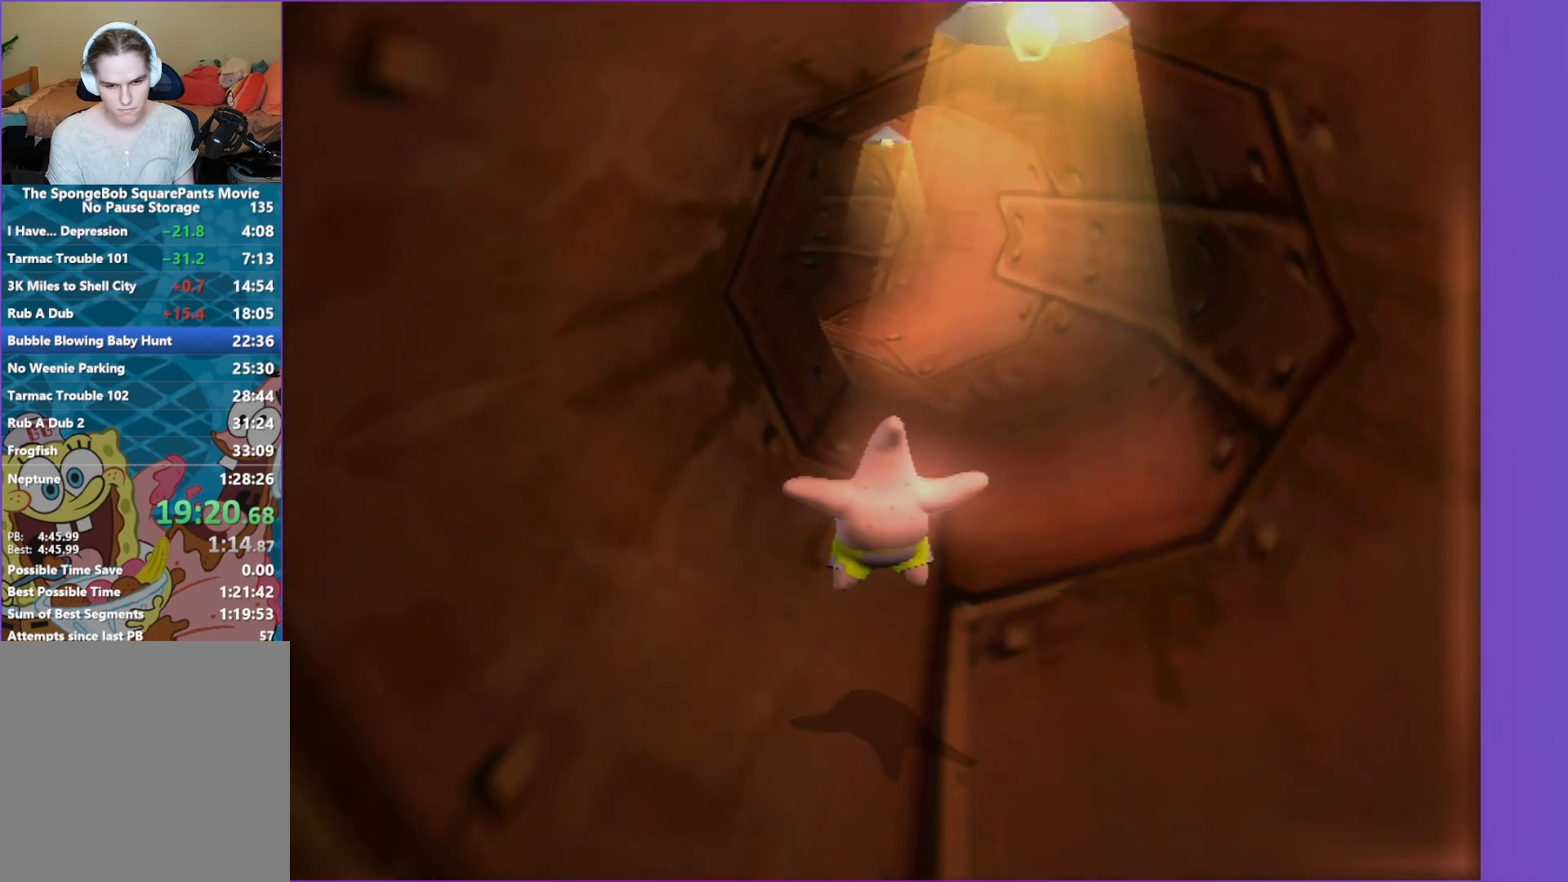
{"buttons": ["A"], "left_stick": "up", "right_stick": "center", "events": [[200, "A", "up"], [417, "A", "down"]]}
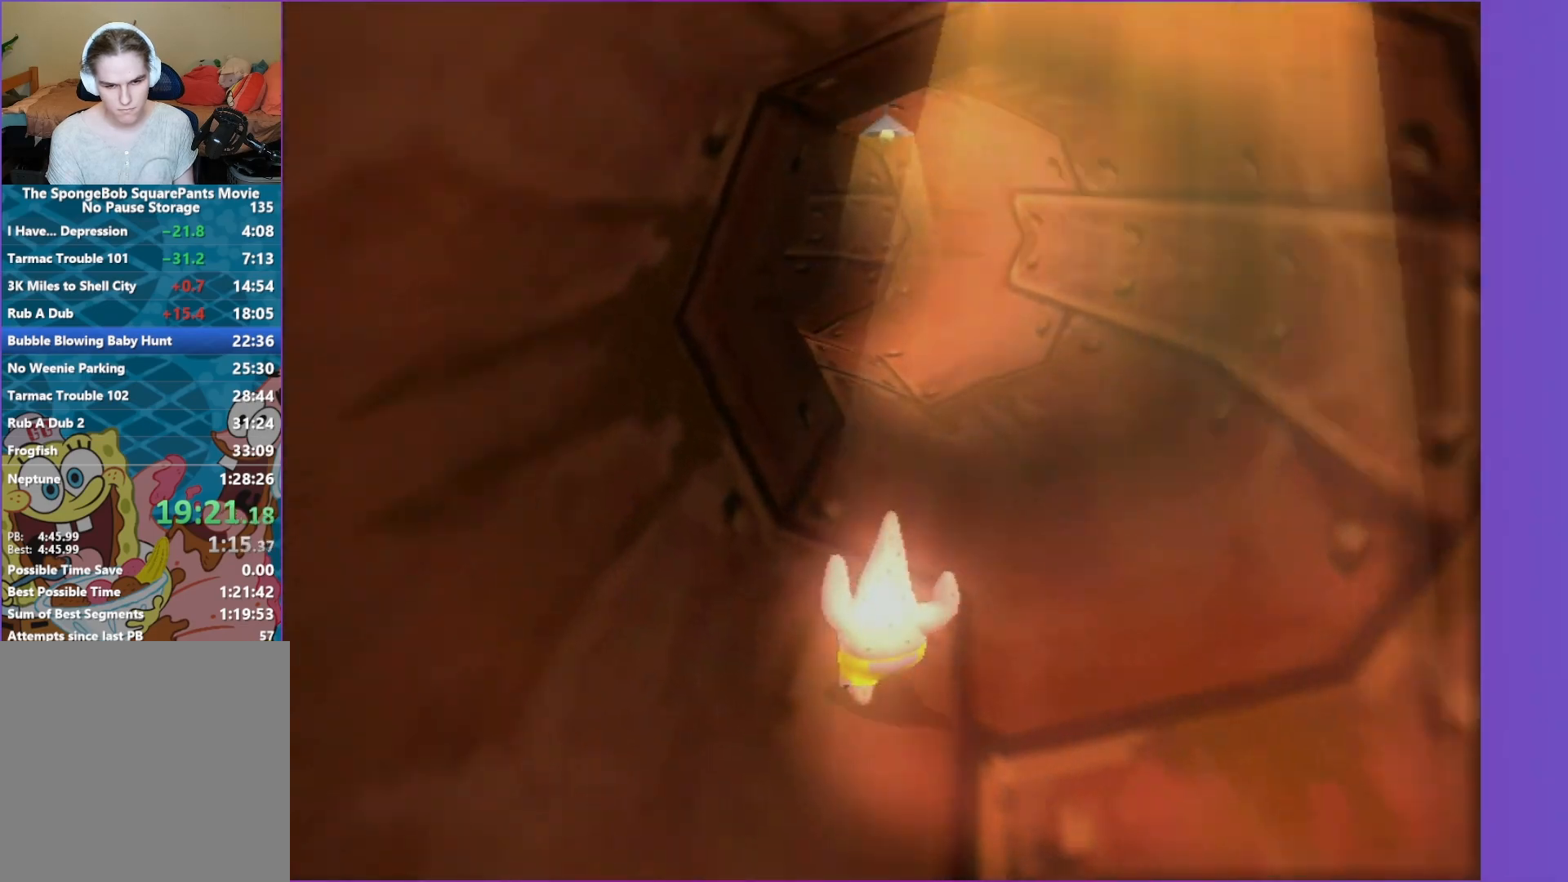
{"buttons": [], "left_stick": "up", "right_stick": "center", "events": [[450, "A", "up"]]}
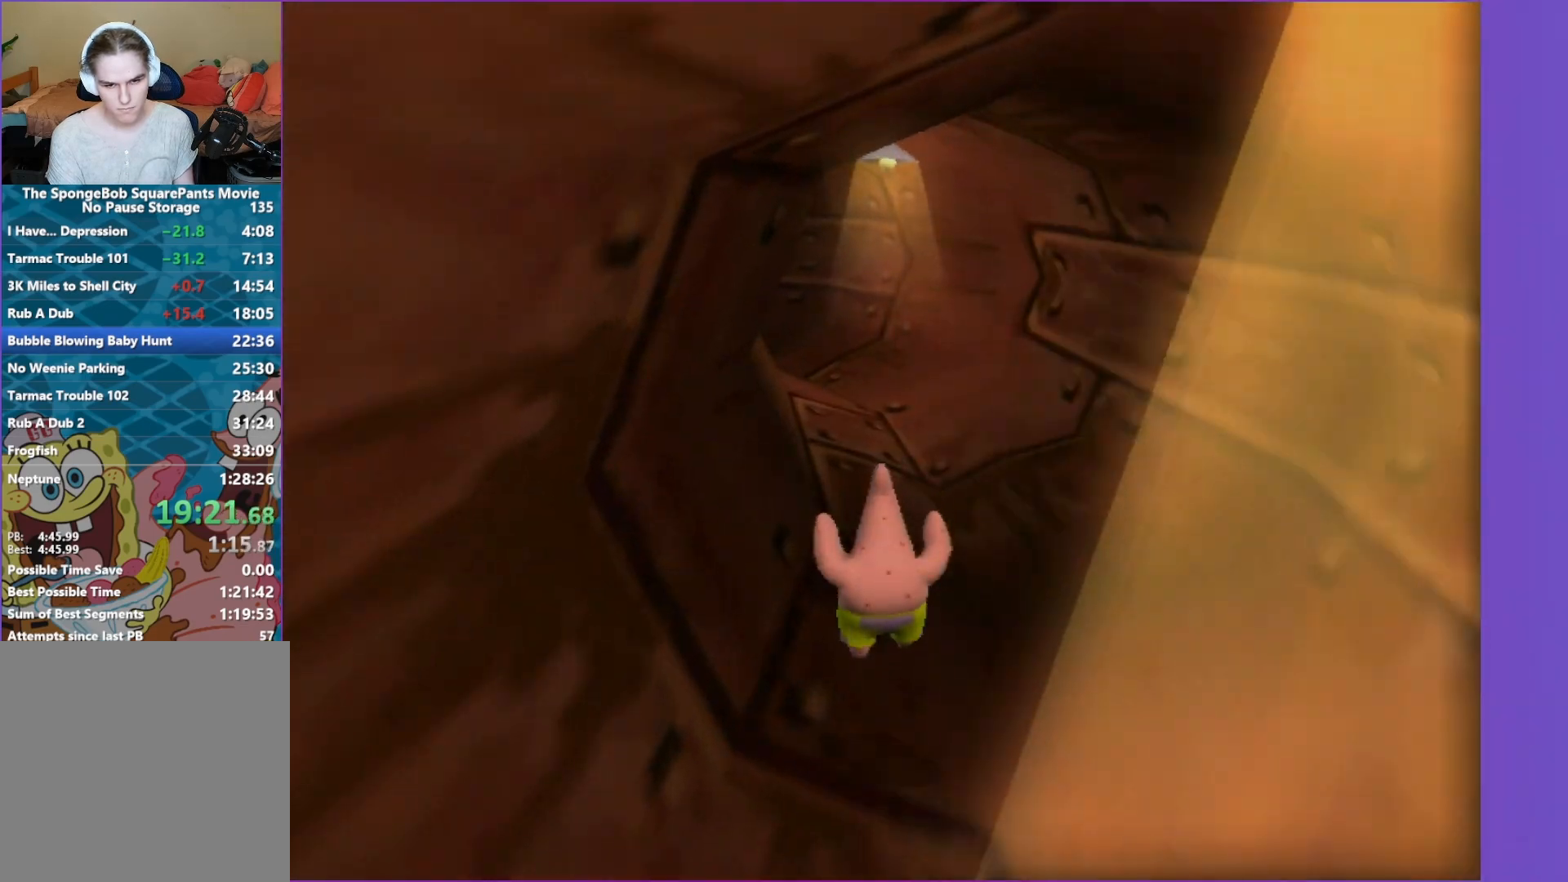
{"buttons": ["A"], "left_stick": "up", "right_stick": "center", "events": [[83, "A", "down"]]}
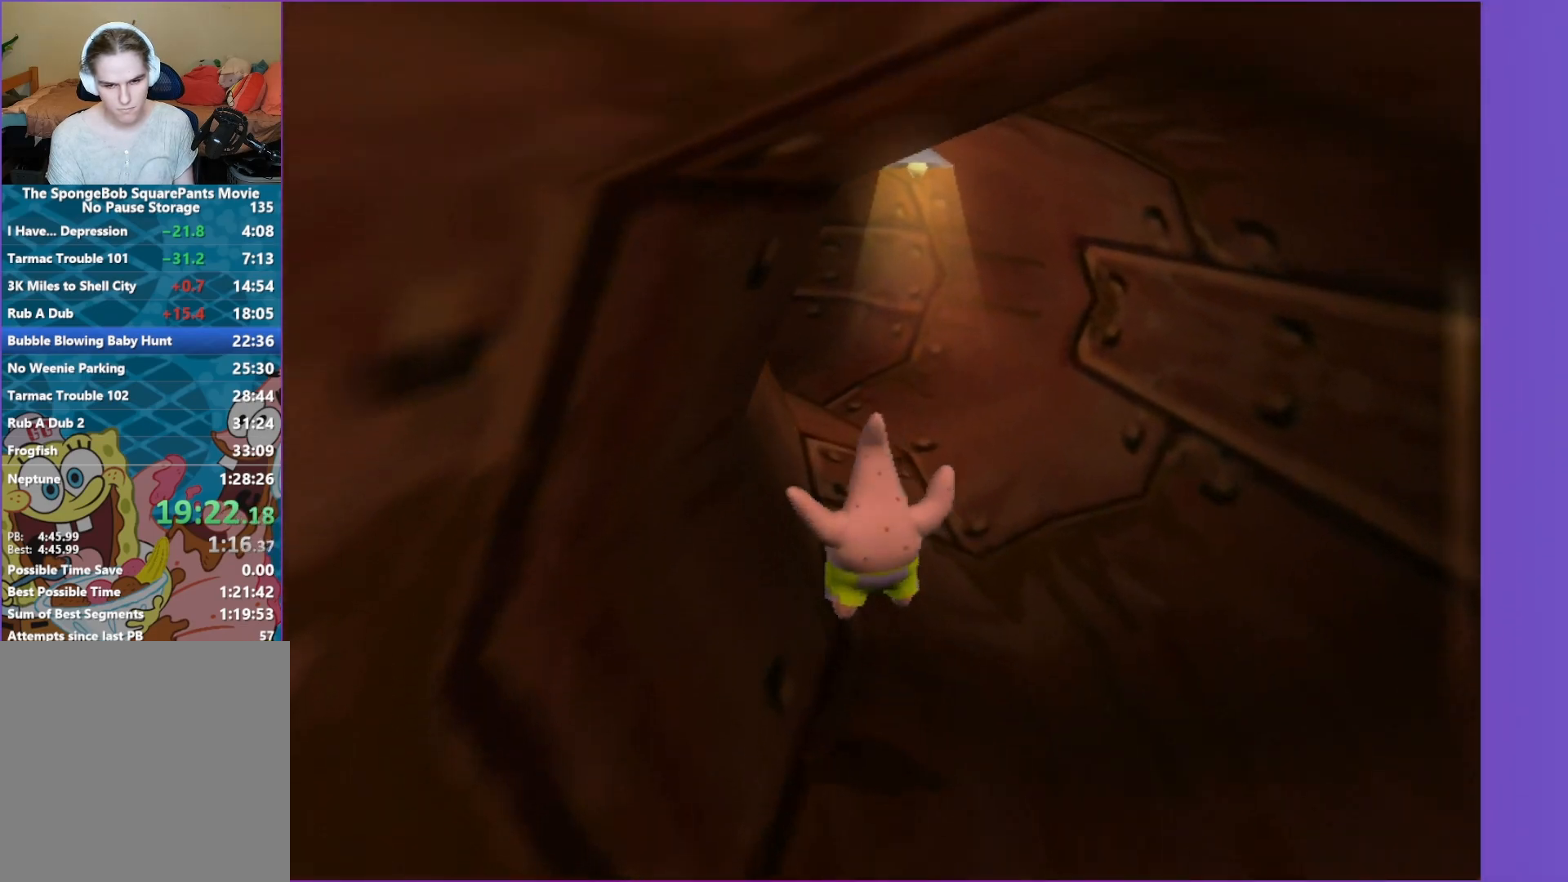
{"buttons": ["A"], "left_stick": "up", "right_stick": "center", "events": [[83, "A", "up"], [217, "A", "down"]]}
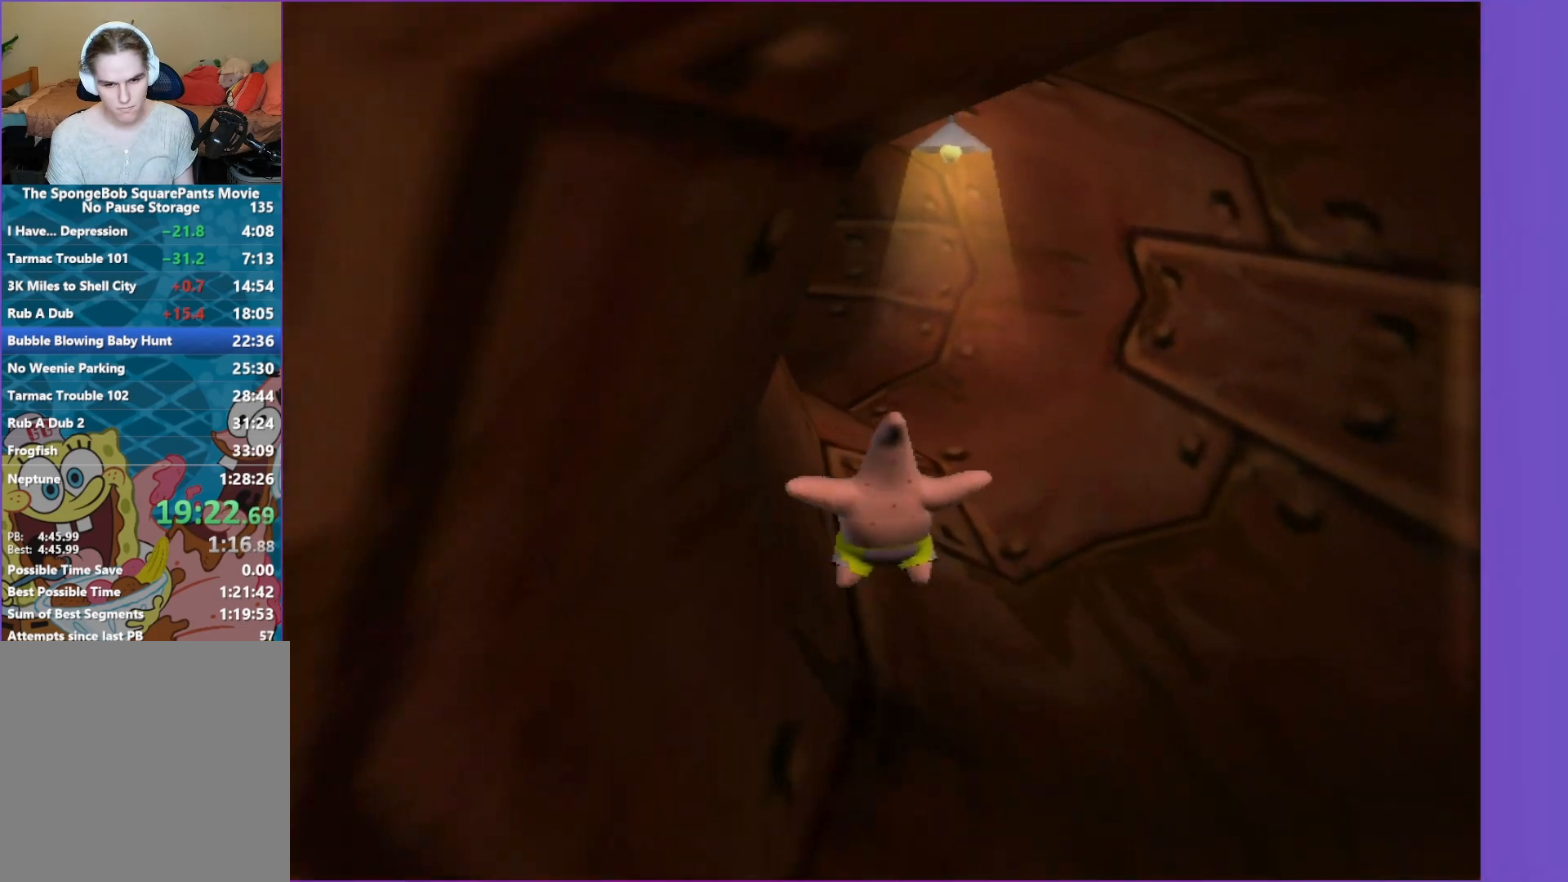
{"buttons": ["A"], "left_stick": "up", "right_stick": "center", "events": [[250, "A", "up"], [383, "A", "down"]]}
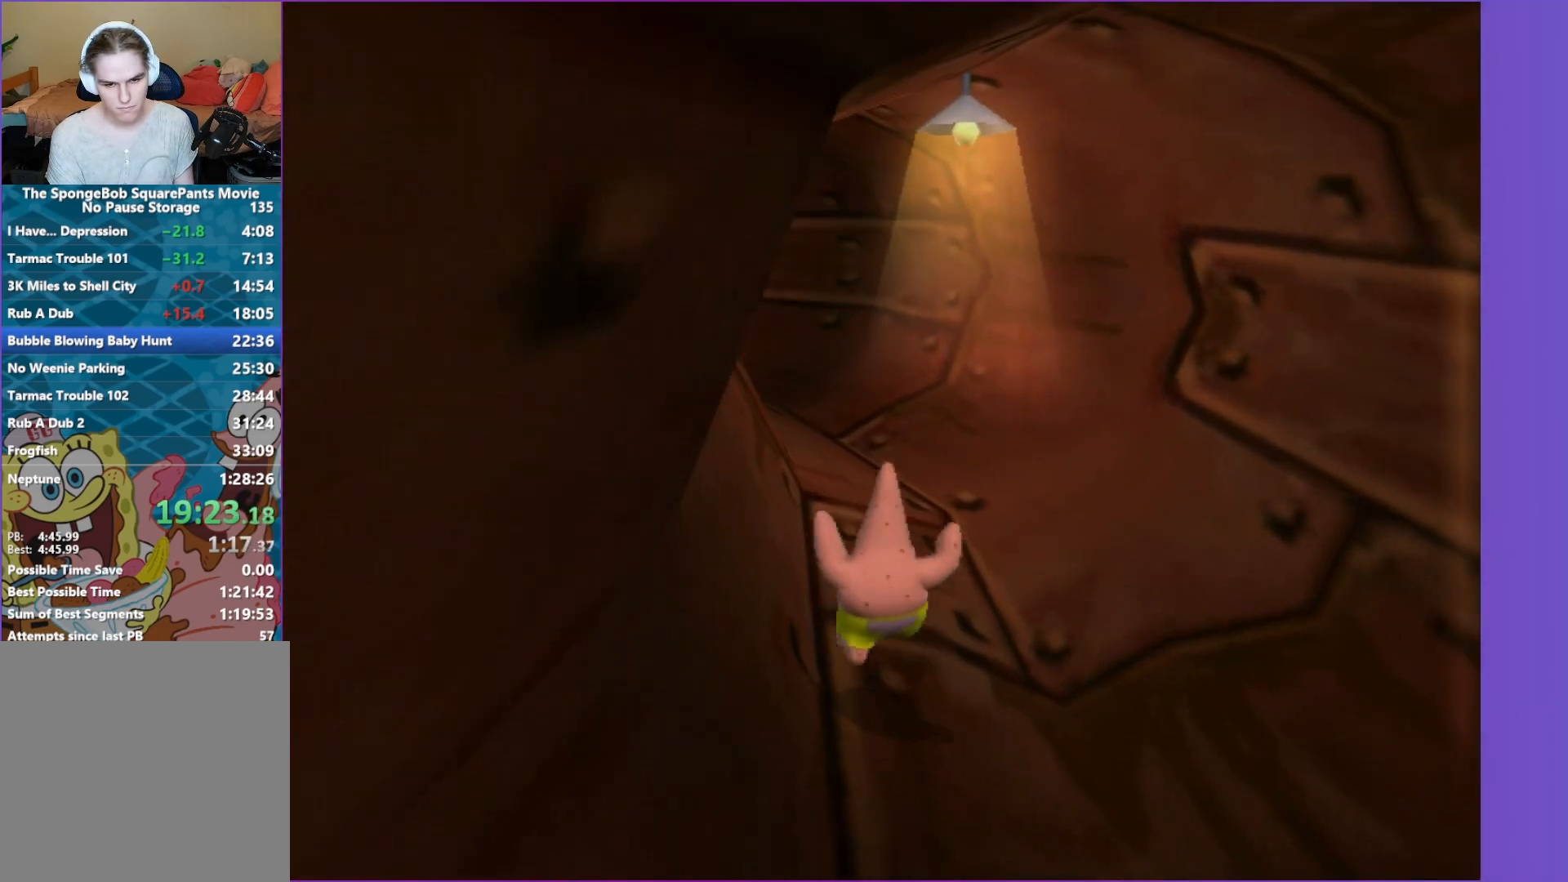
{"buttons": [], "left_stick": "up", "right_stick": "center", "events": [[400, "A", "up"]]}
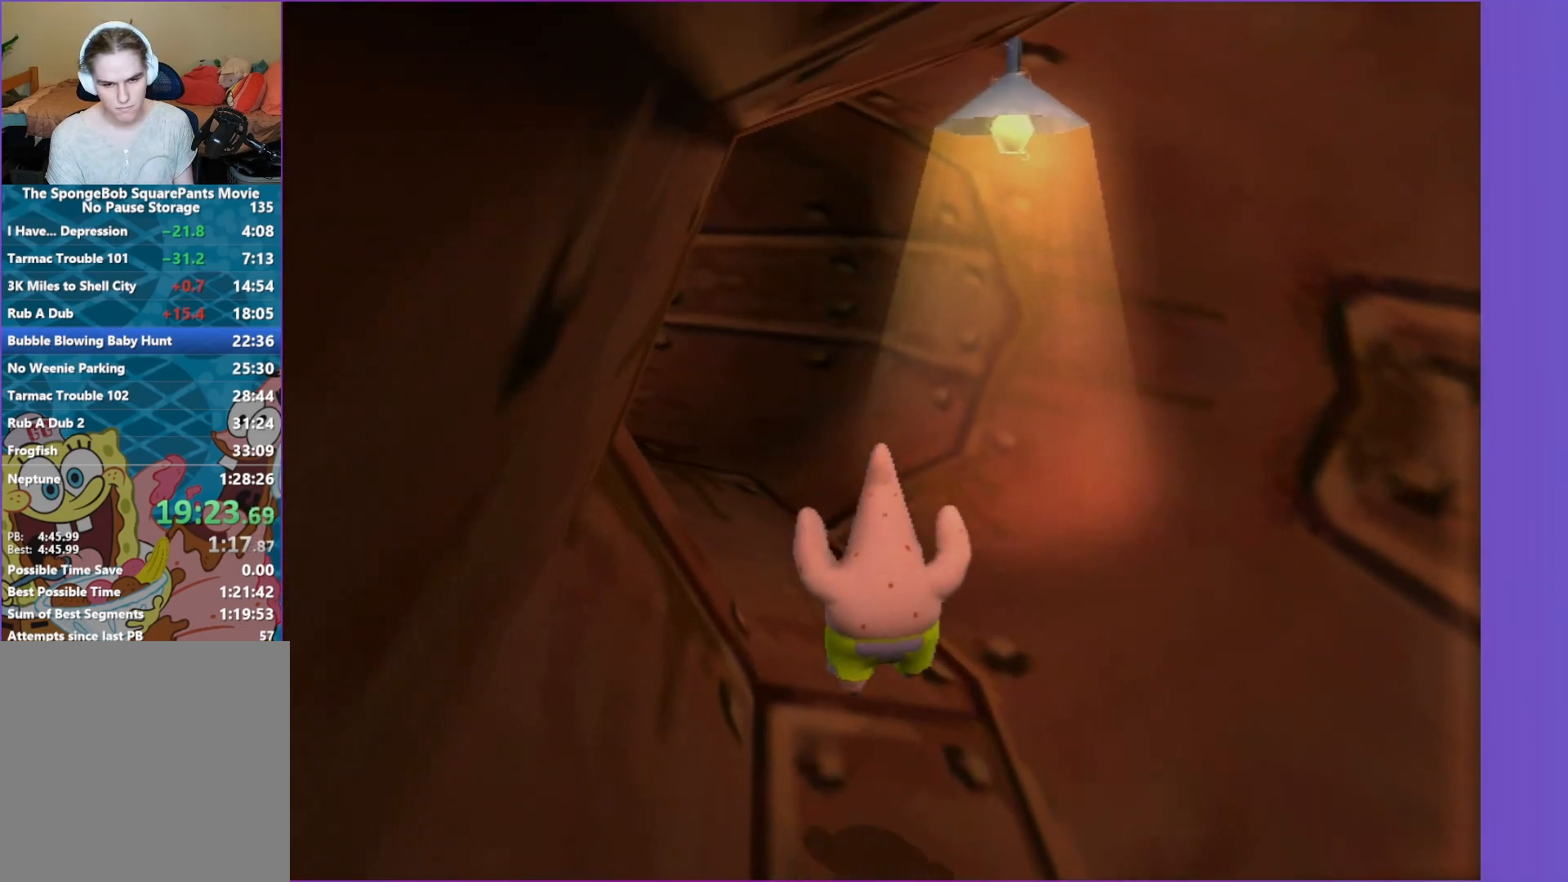
{"buttons": ["A"], "left_stick": "up", "right_stick": "center", "events": [[100, "A", "down"]]}
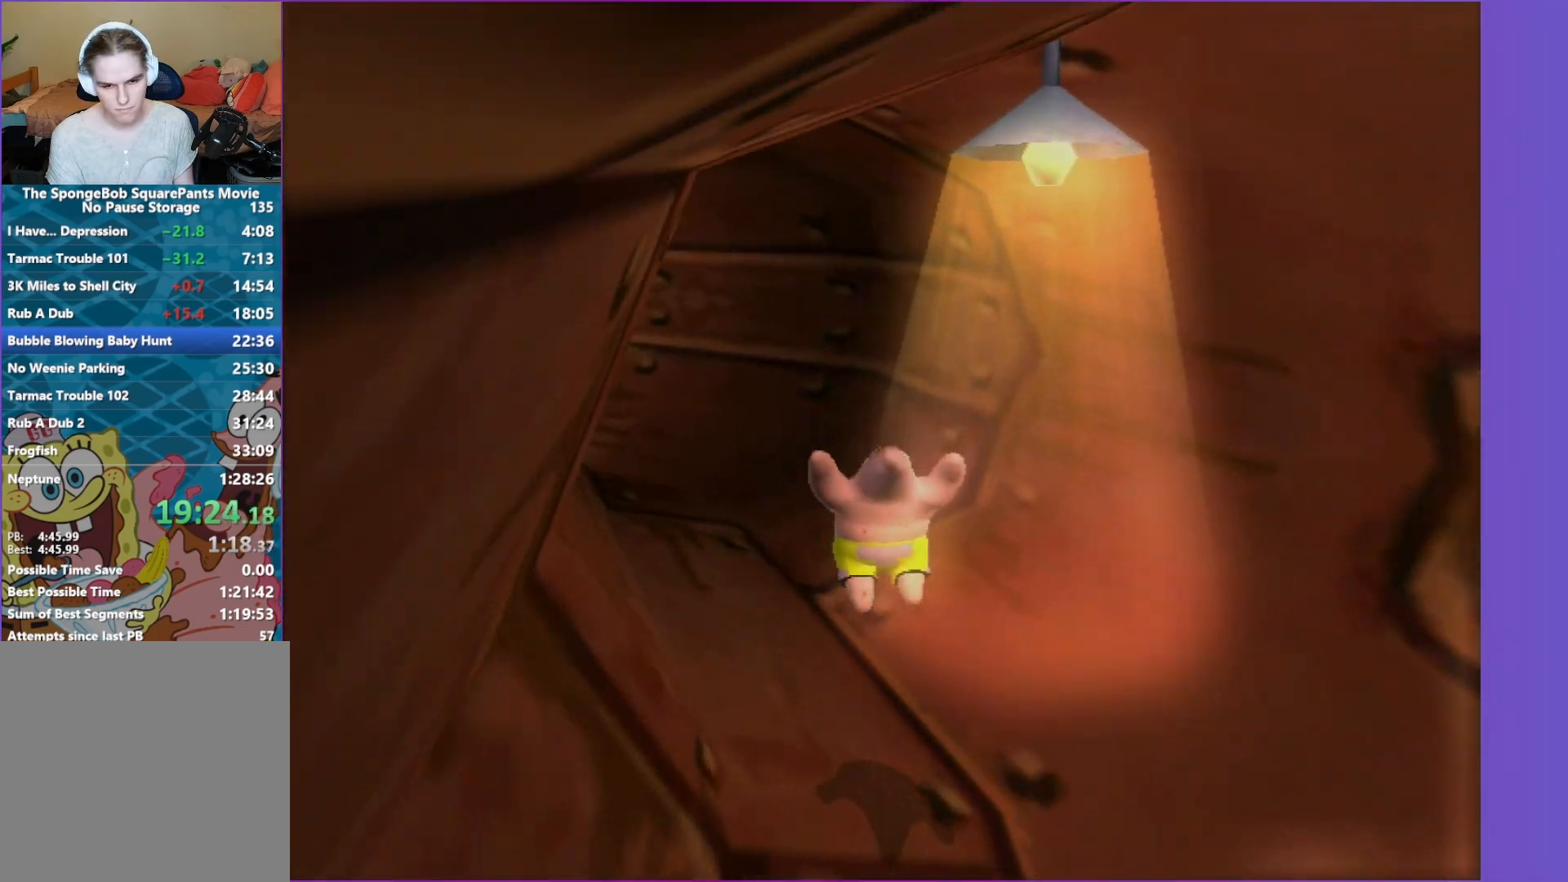
{"buttons": ["A"], "left_stick": "up", "right_stick": "center", "events": [[133, "A", "up"], [283, "A", "down"]]}
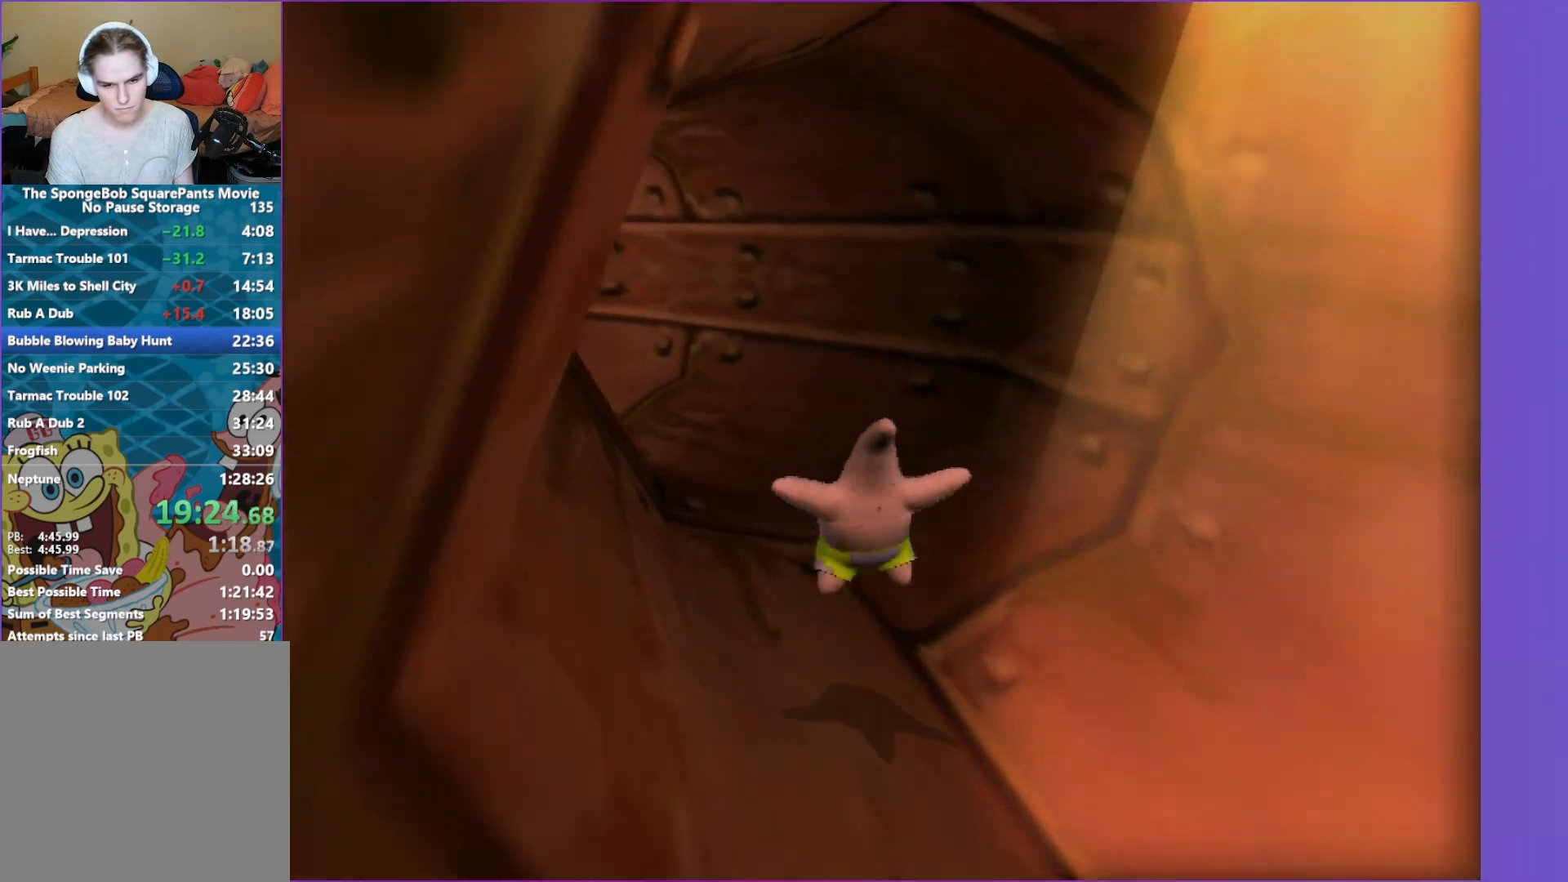
{"buttons": ["A"], "left_stick": "up", "right_stick": "center", "events": [[300, "A", "up"], [467, "A", "down"]]}
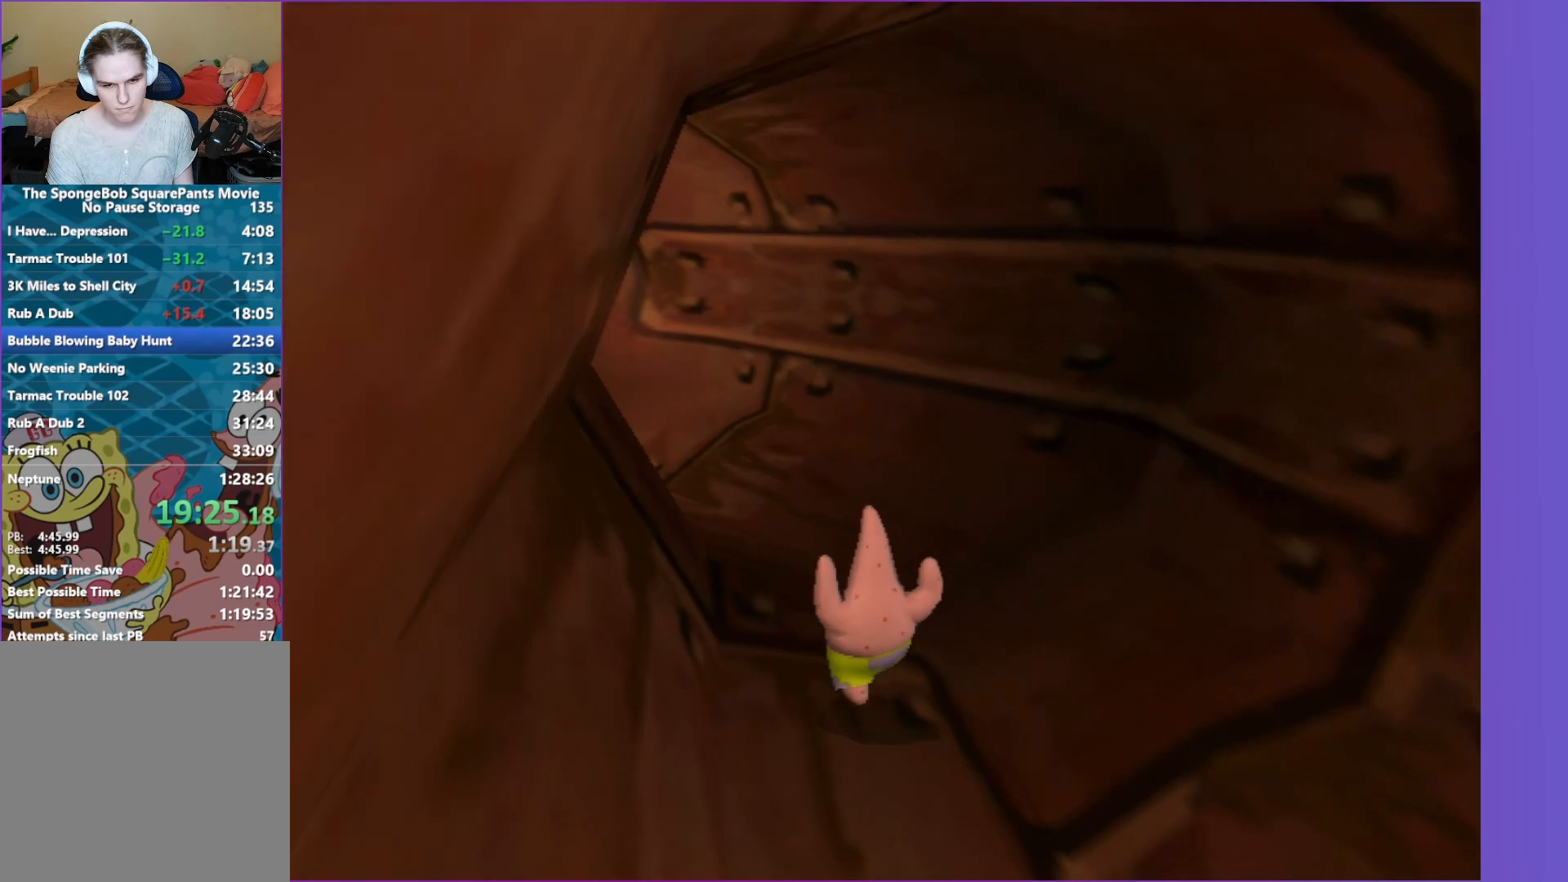
{"buttons": [], "left_stick": "up", "right_stick": "center", "events": [[450, "A", "up"]]}
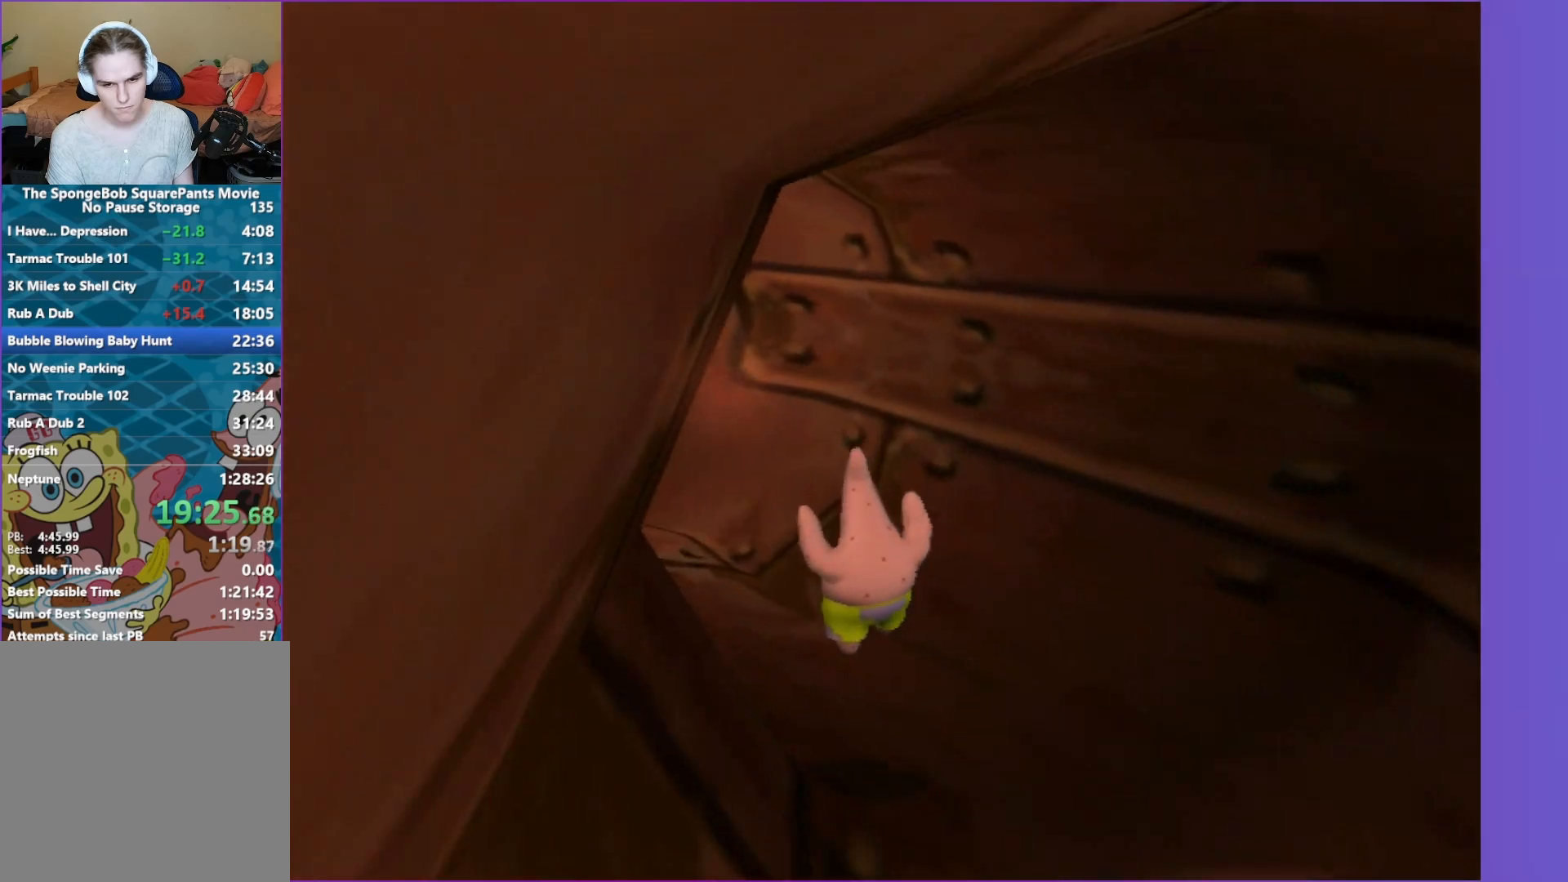
{"buttons": ["A"], "left_stick": "up-left", "right_stick": "center", "events": [[150, "A", "down"], [217, "left_stick", "up-left"]]}
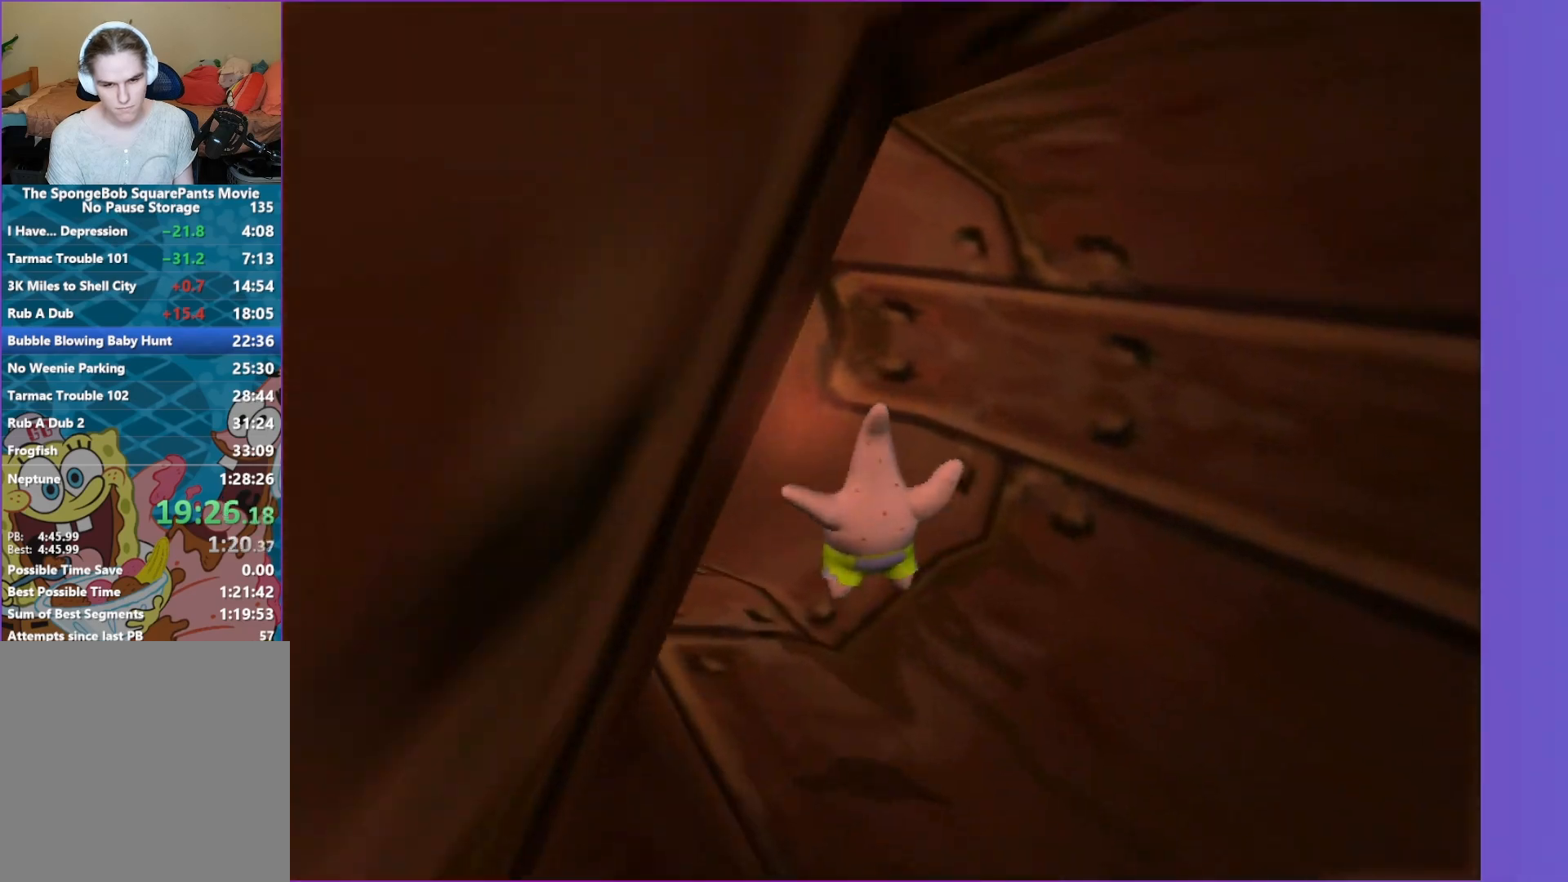
{"buttons": ["A"], "left_stick": "up-left", "right_stick": "center", "events": [[133, "A", "up"], [317, "A", "down"]]}
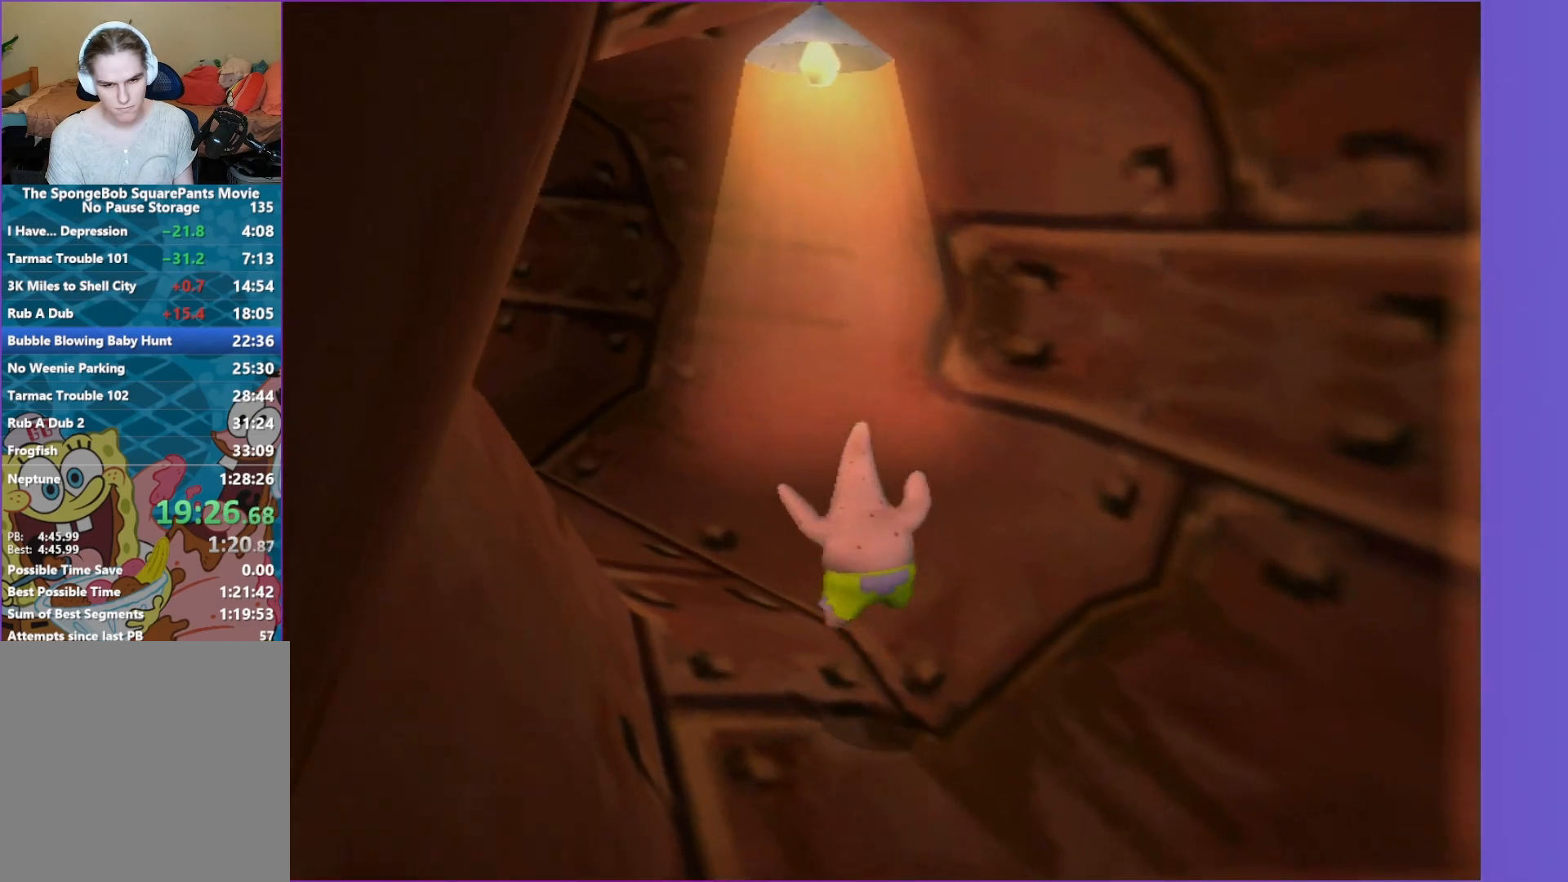
{"buttons": [], "left_stick": "up-left", "right_stick": "center", "events": [[367, "A", "up"]]}
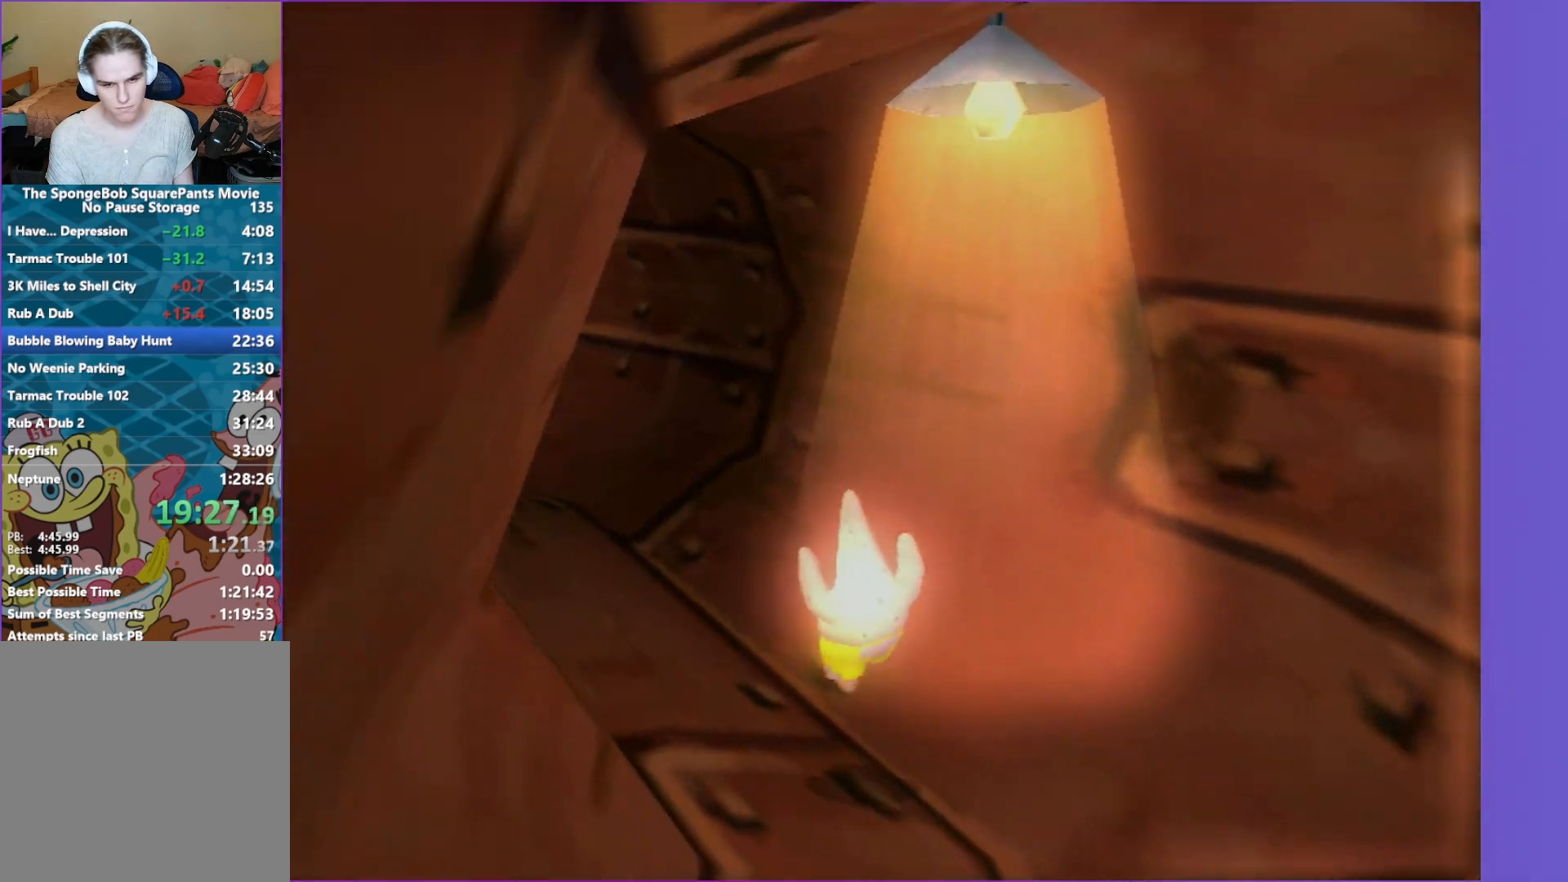
{"buttons": ["A"], "left_stick": "up", "right_stick": "center", "events": [[67, "A", "down"], [500, "left_stick", "up"]]}
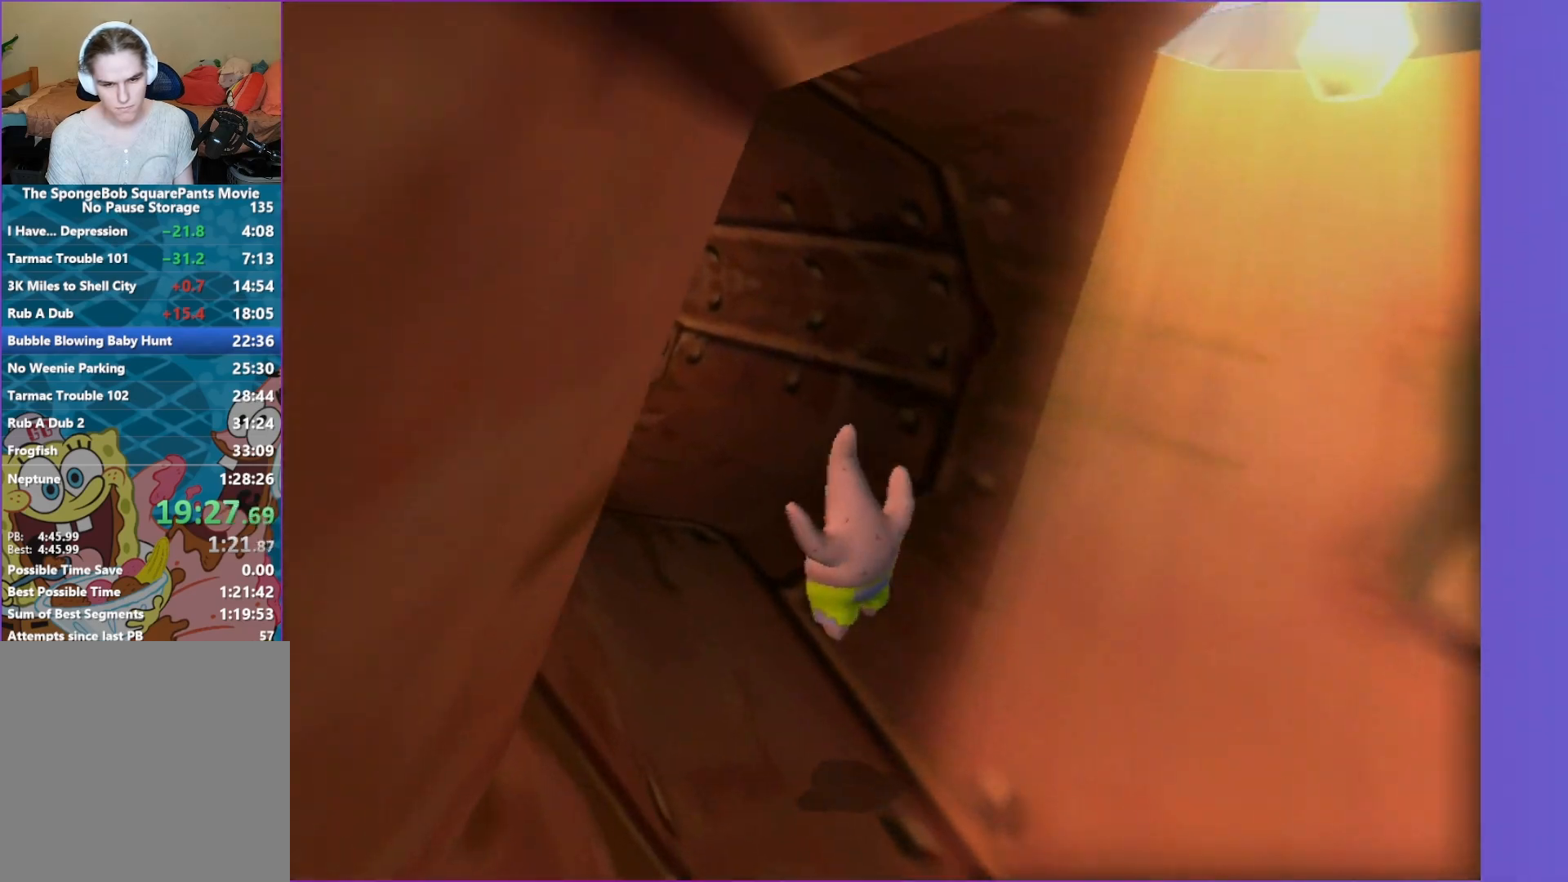
{"buttons": ["A"], "left_stick": "up", "right_stick": "center", "events": [[17, "A", "up"], [233, "A", "down"]]}
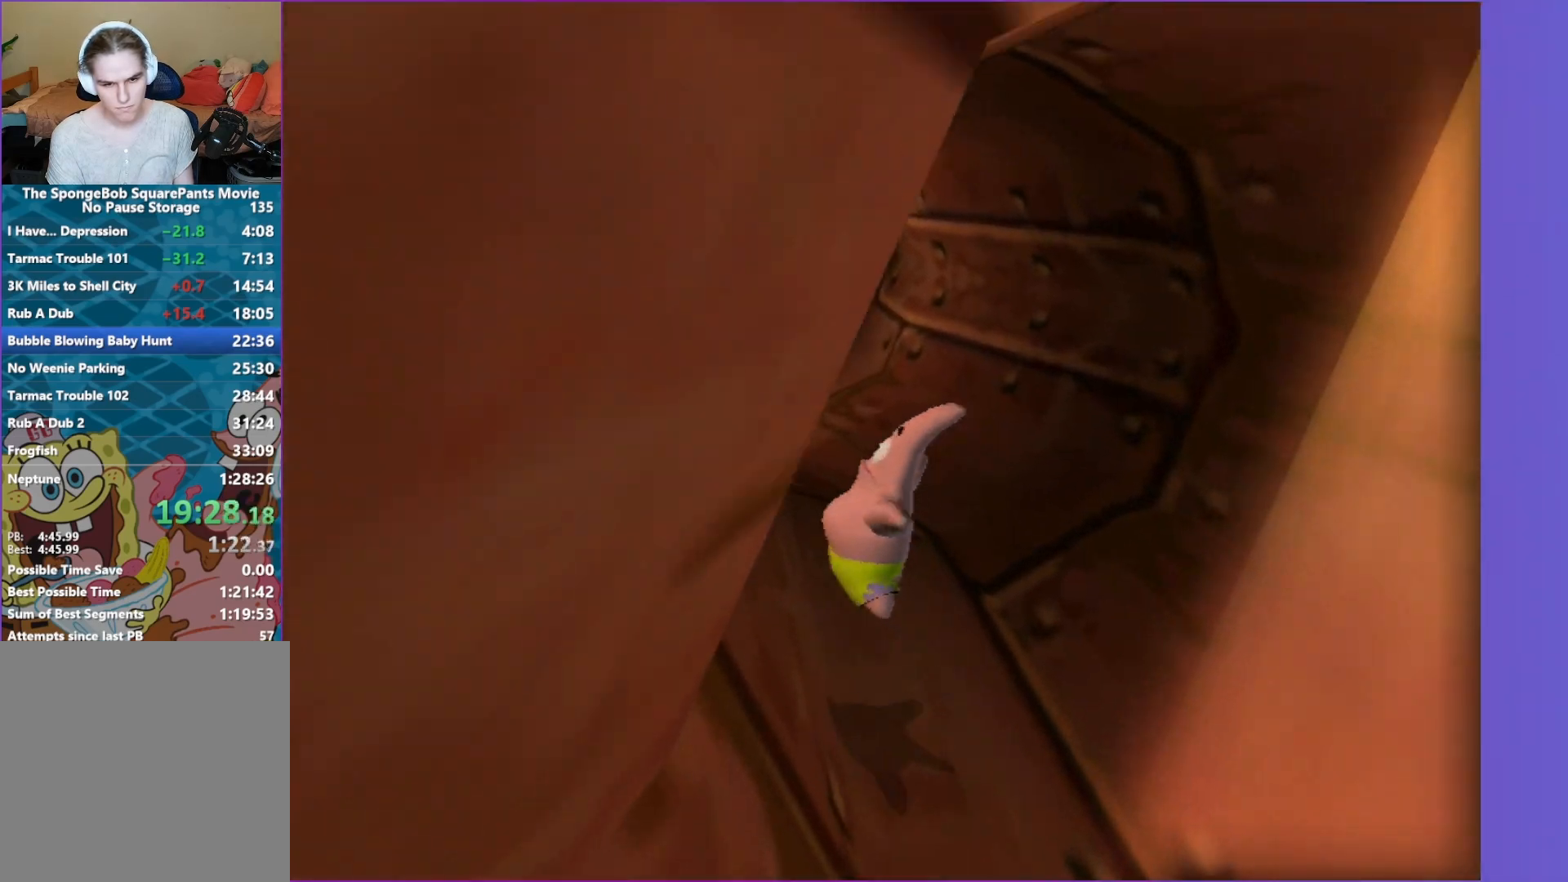
{"buttons": ["A"], "left_stick": "up", "right_stick": "center", "events": [[217, "A", "up"], [450, "A", "down"]]}
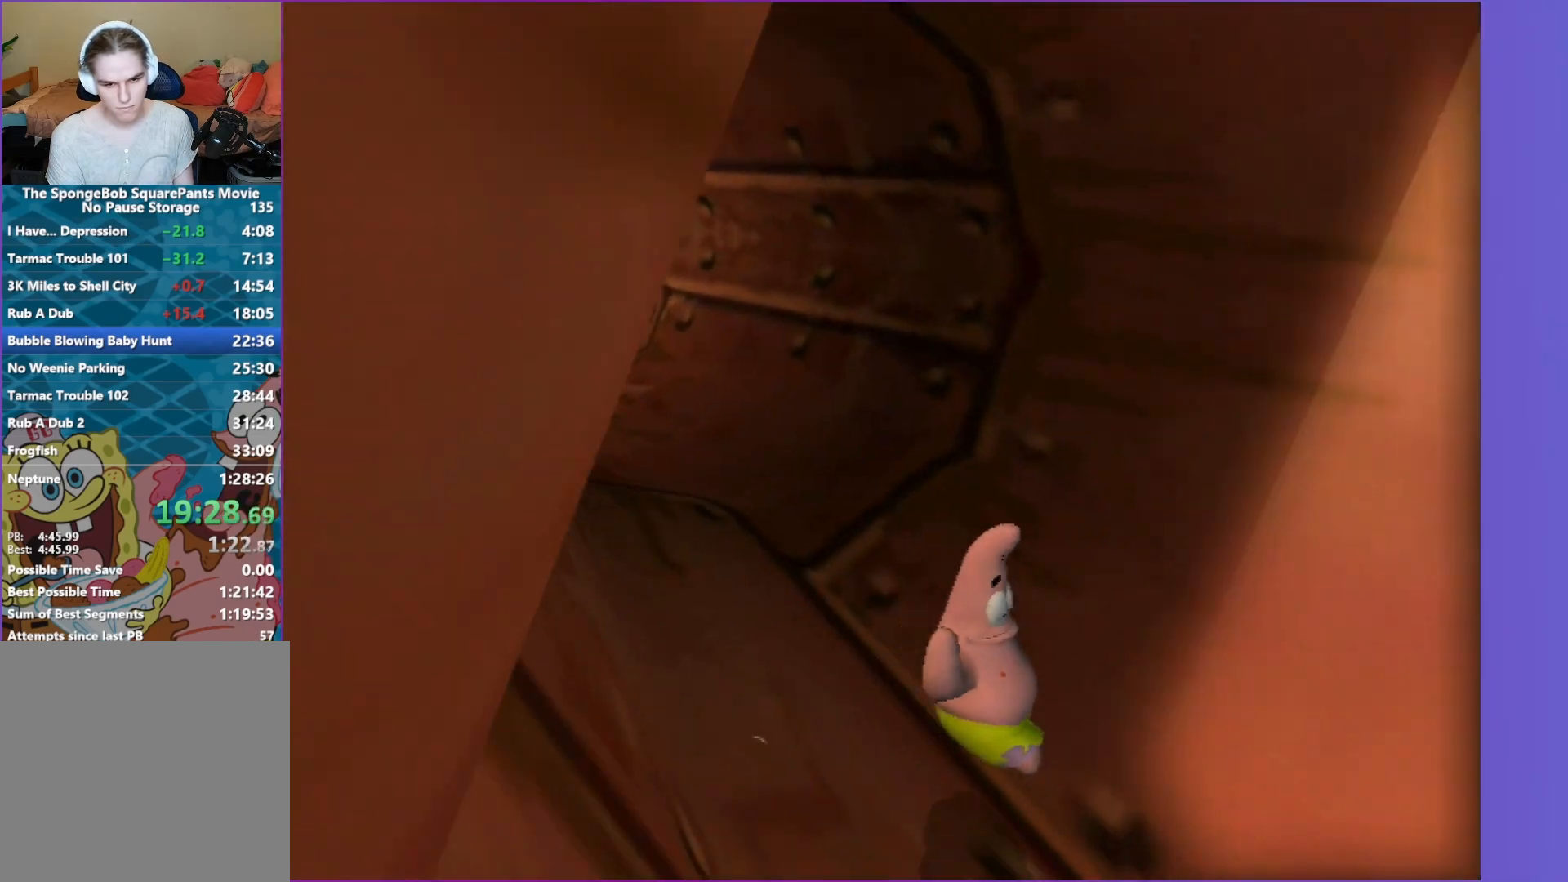
{"buttons": [], "left_stick": "left", "right_stick": "center", "events": [[183, "left_stick", "up-left"], [383, "A", "up"], [433, "left_stick", "left"]]}
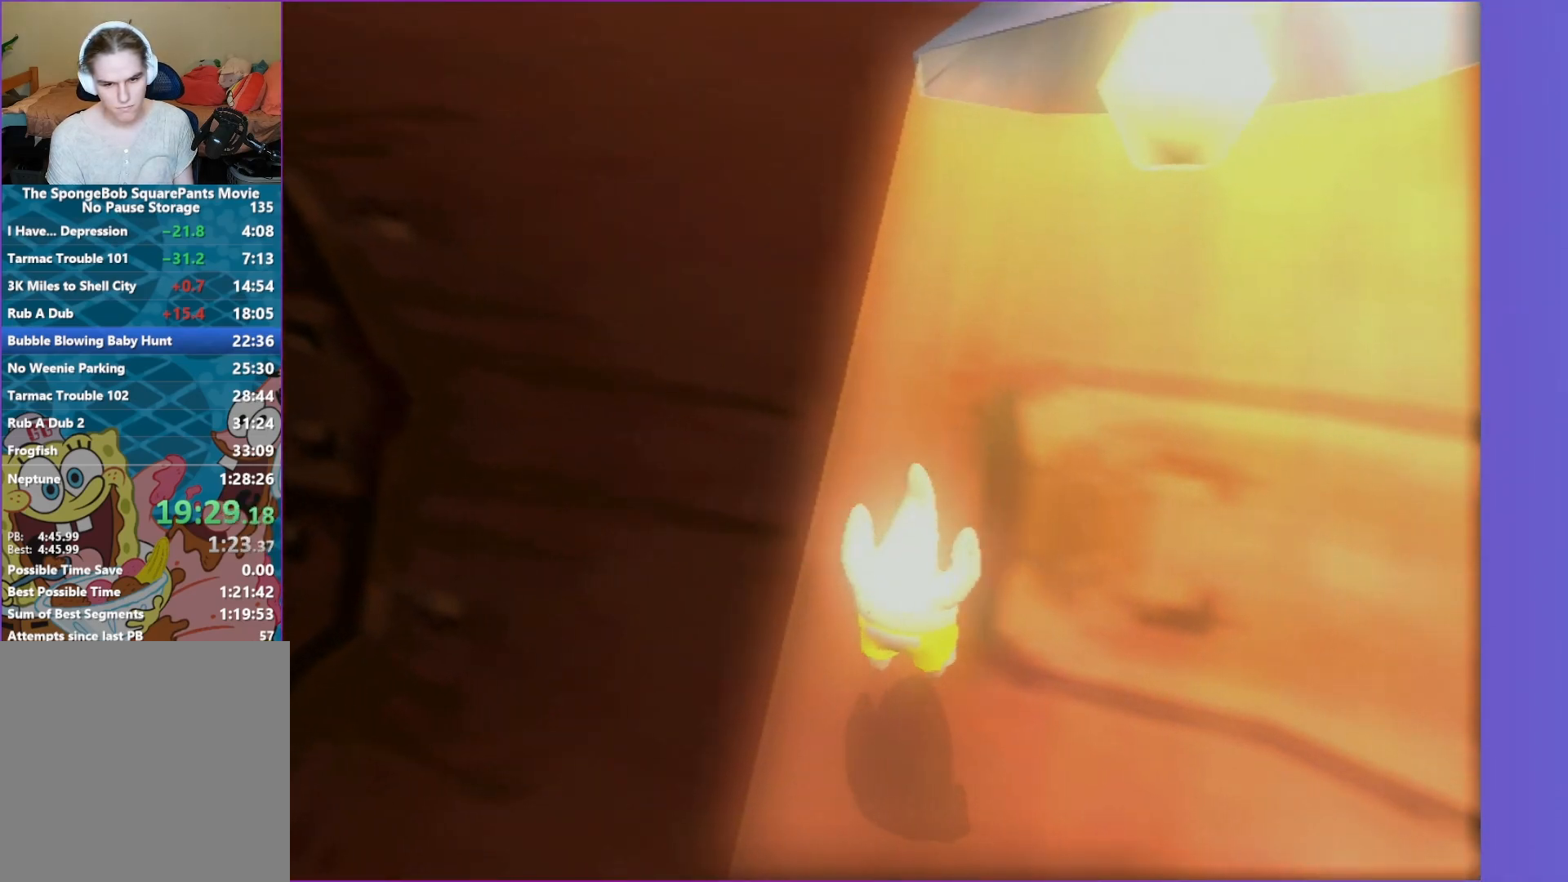
{"buttons": ["A"], "left_stick": "left", "right_stick": "center", "events": [[117, "A", "down"]]}
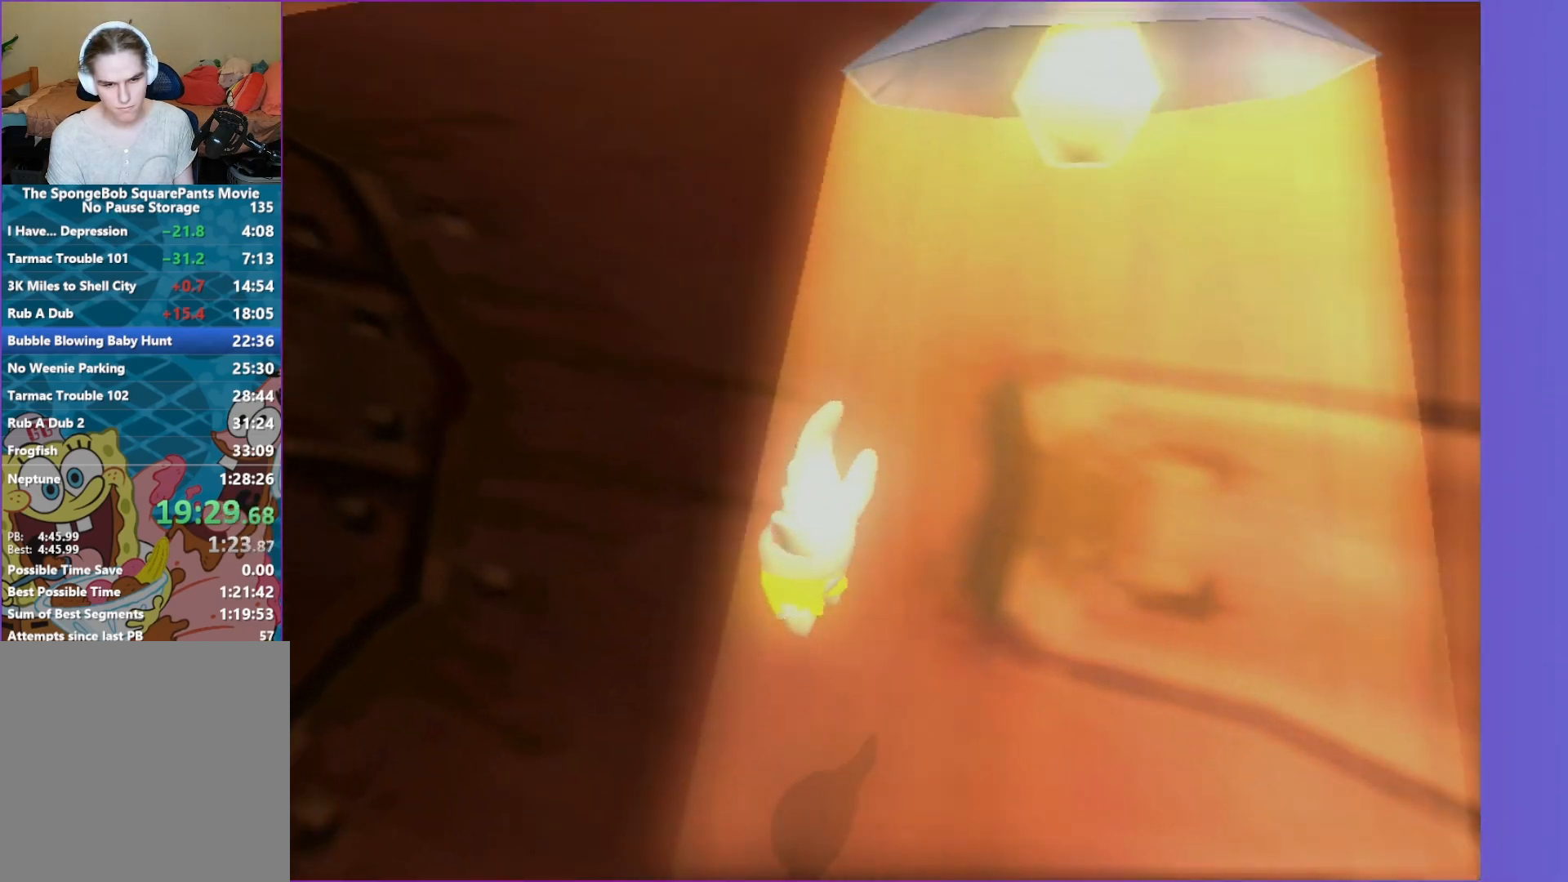
{"buttons": ["A"], "left_stick": "up-left", "right_stick": "center", "events": [[100, "A", "up"], [100, "left_stick", "up-left"], [333, "A", "down"]]}
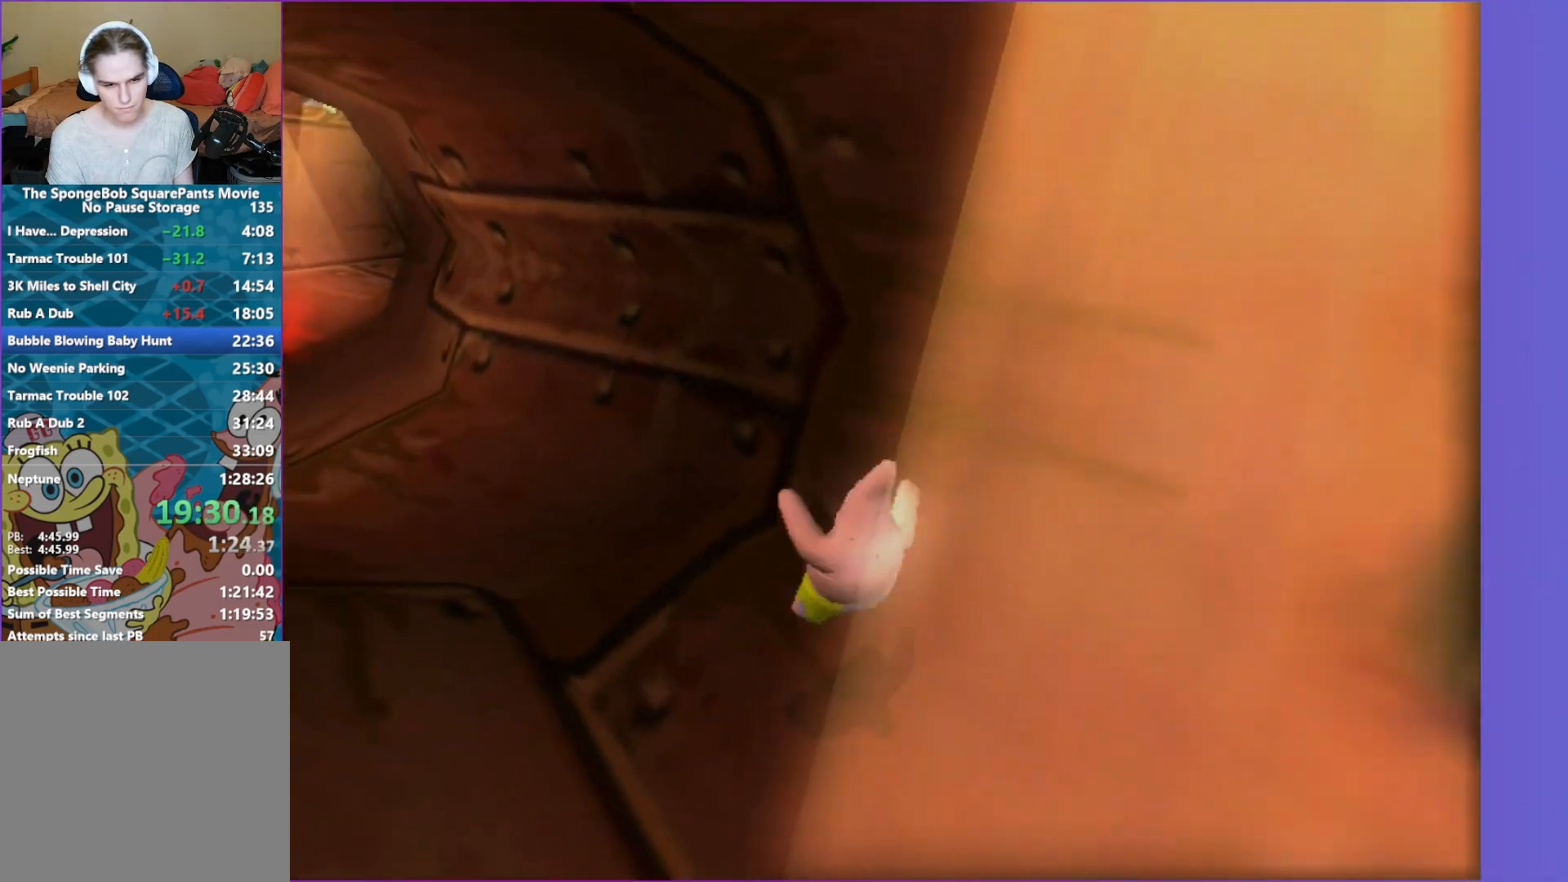
{"buttons": [], "left_stick": "up-left", "right_stick": "center", "events": [[350, "A", "up"]]}
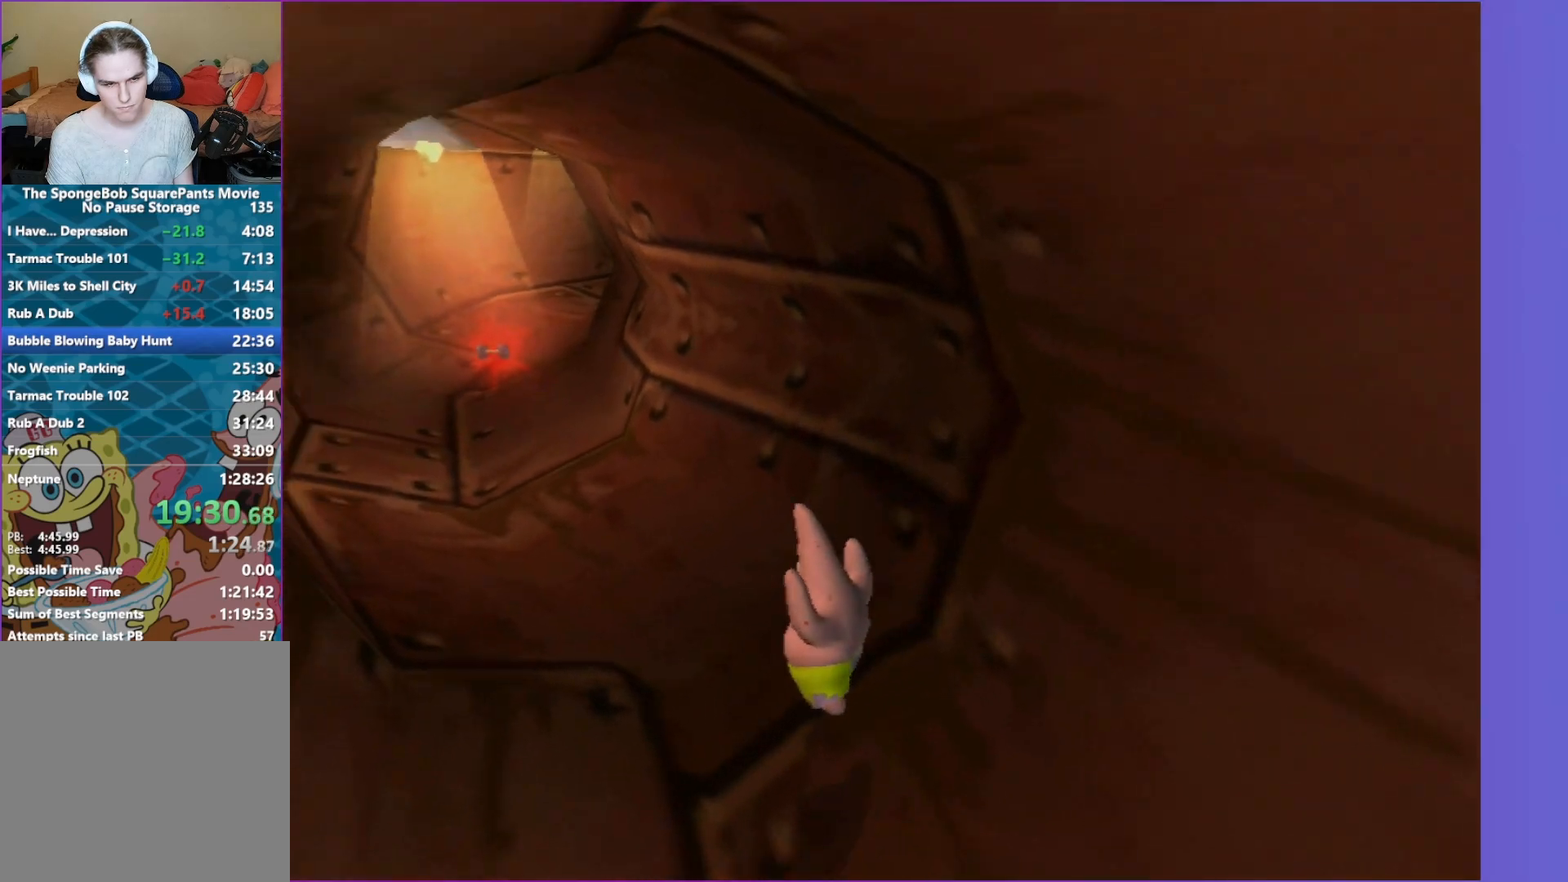
{"buttons": [], "left_stick": "left", "right_stick": "center", "events": [[67, "A", "down"], [100, "left_stick", "up"], [433, "A", "up"], [500, "left_stick", "left"]]}
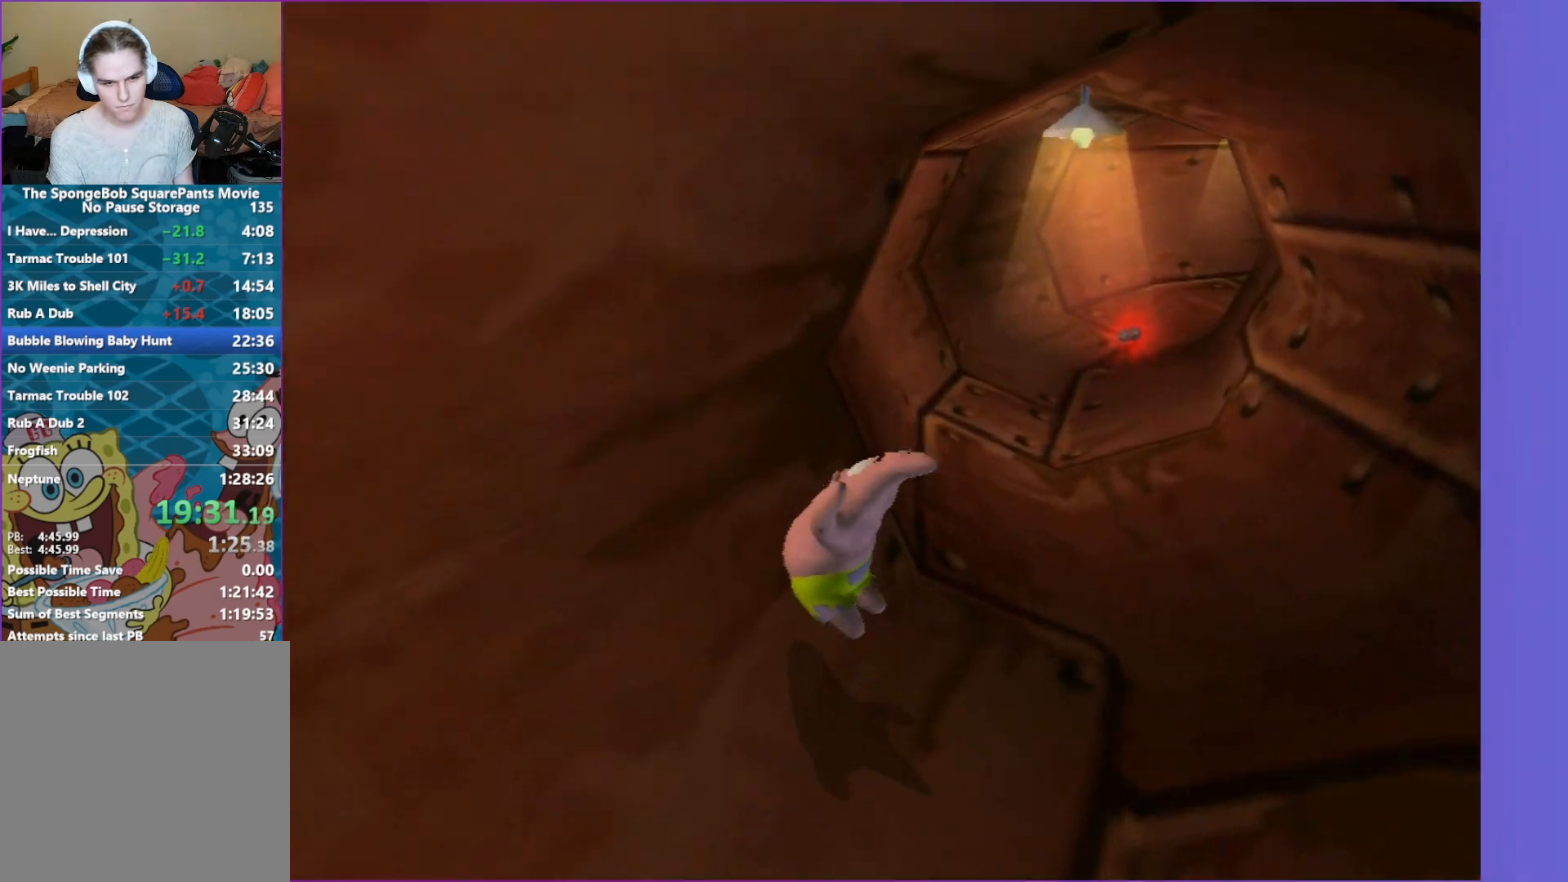
{"buttons": [], "left_stick": "left", "right_stick": "right", "events": [[100, "left_stick", "down-left"], [100, "right_stick", "right"], [467, "left_stick", "left"]]}
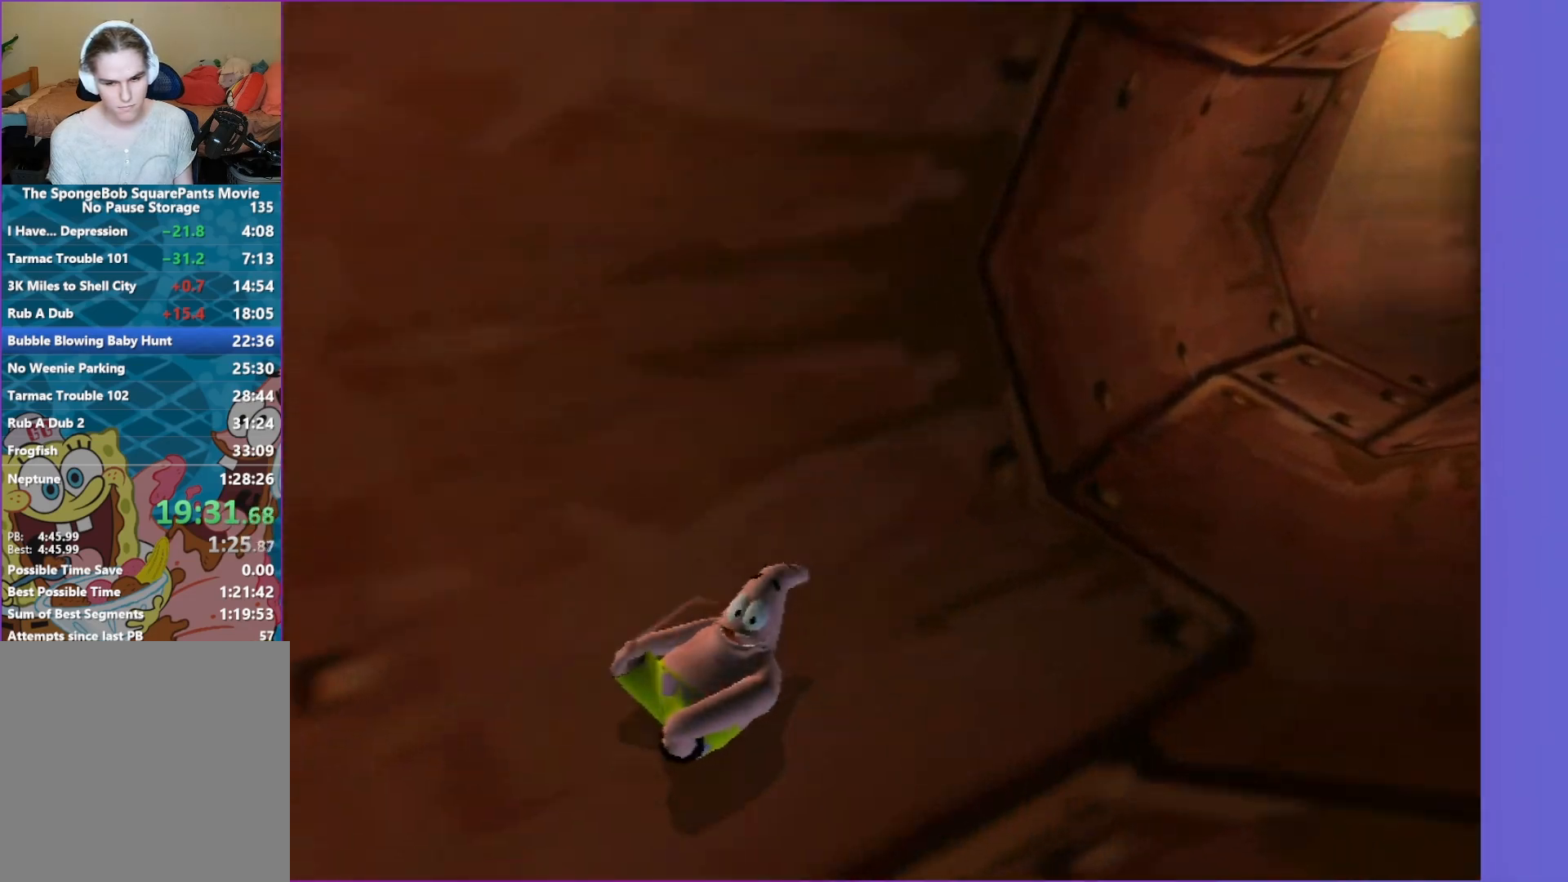
{"buttons": [], "left_stick": "up-right", "right_stick": "center", "events": [[67, "right_stick", "center"], [350, "left_stick", "up-left"], [483, "left_stick", "up-right"]]}
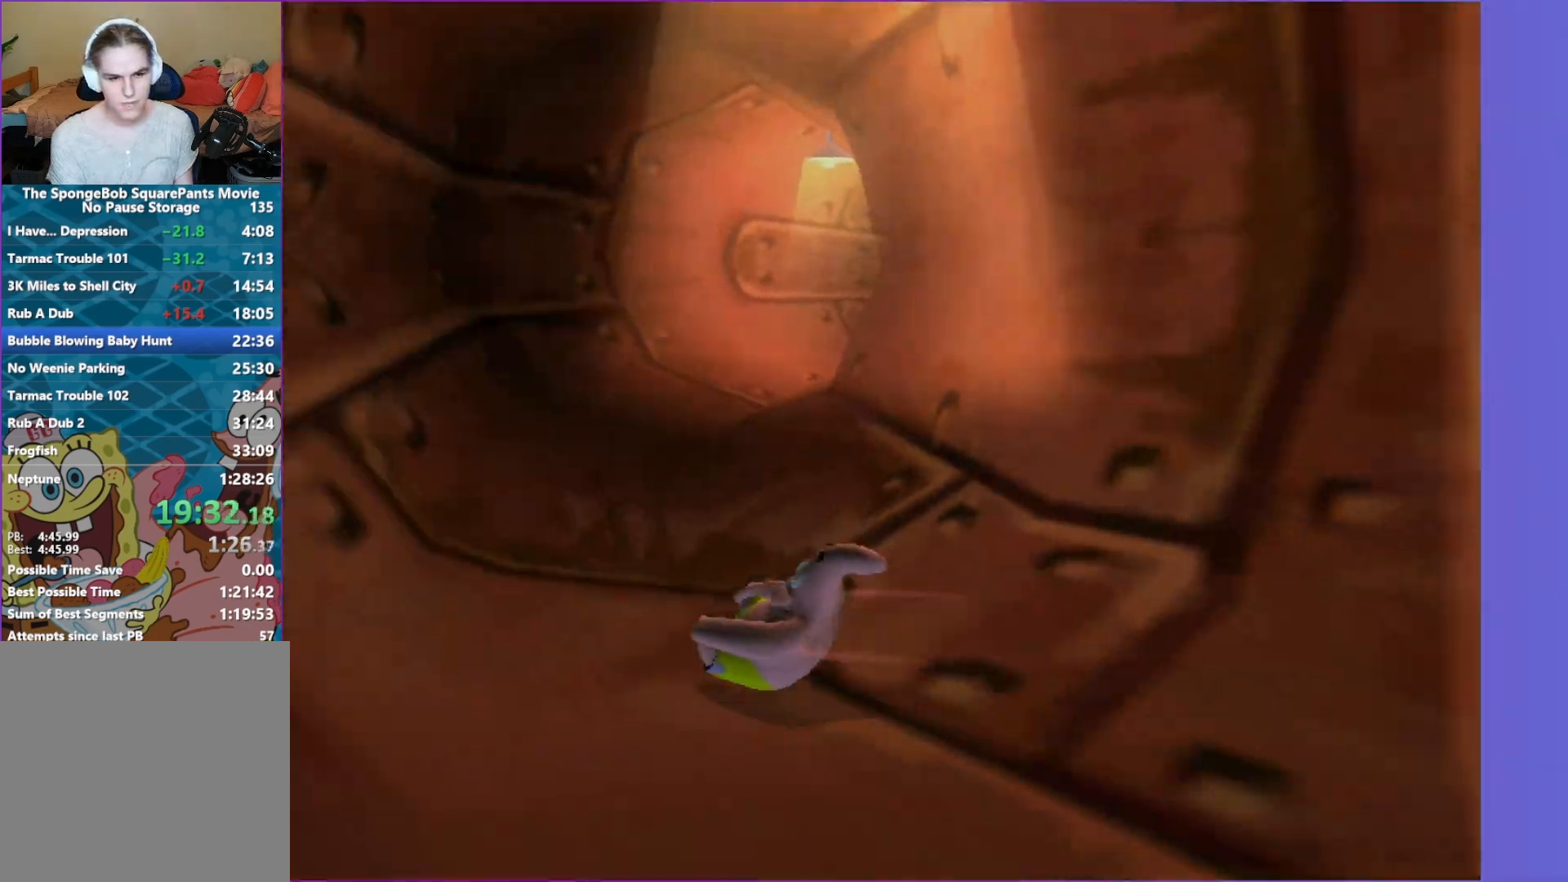
{"buttons": [], "left_stick": "up-right", "right_stick": "center", "events": []}
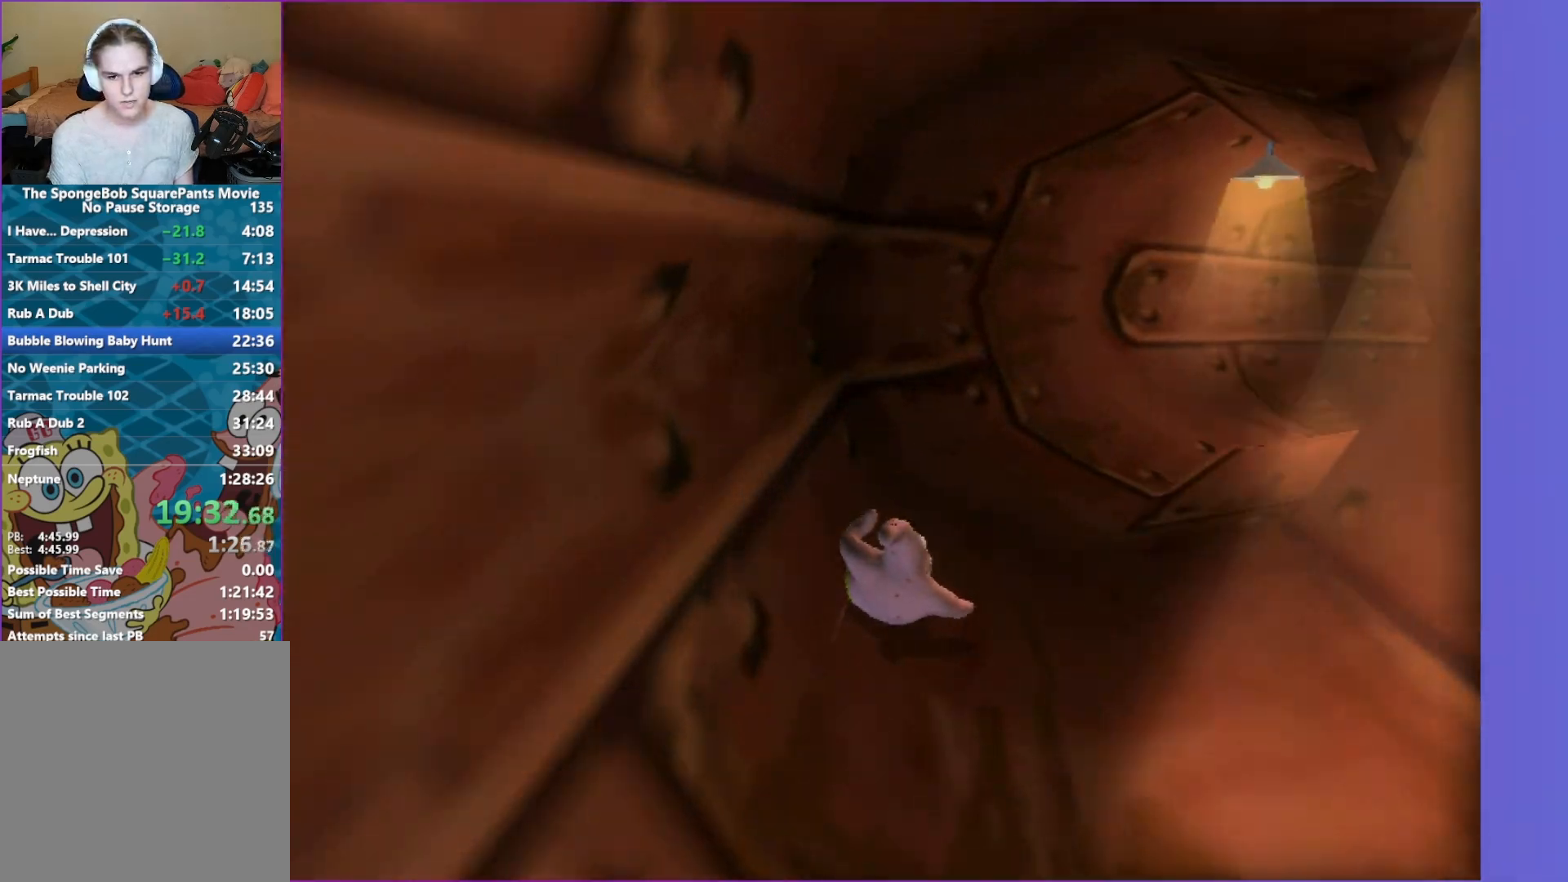
{"buttons": [], "left_stick": "up-right", "right_stick": "center", "events": []}
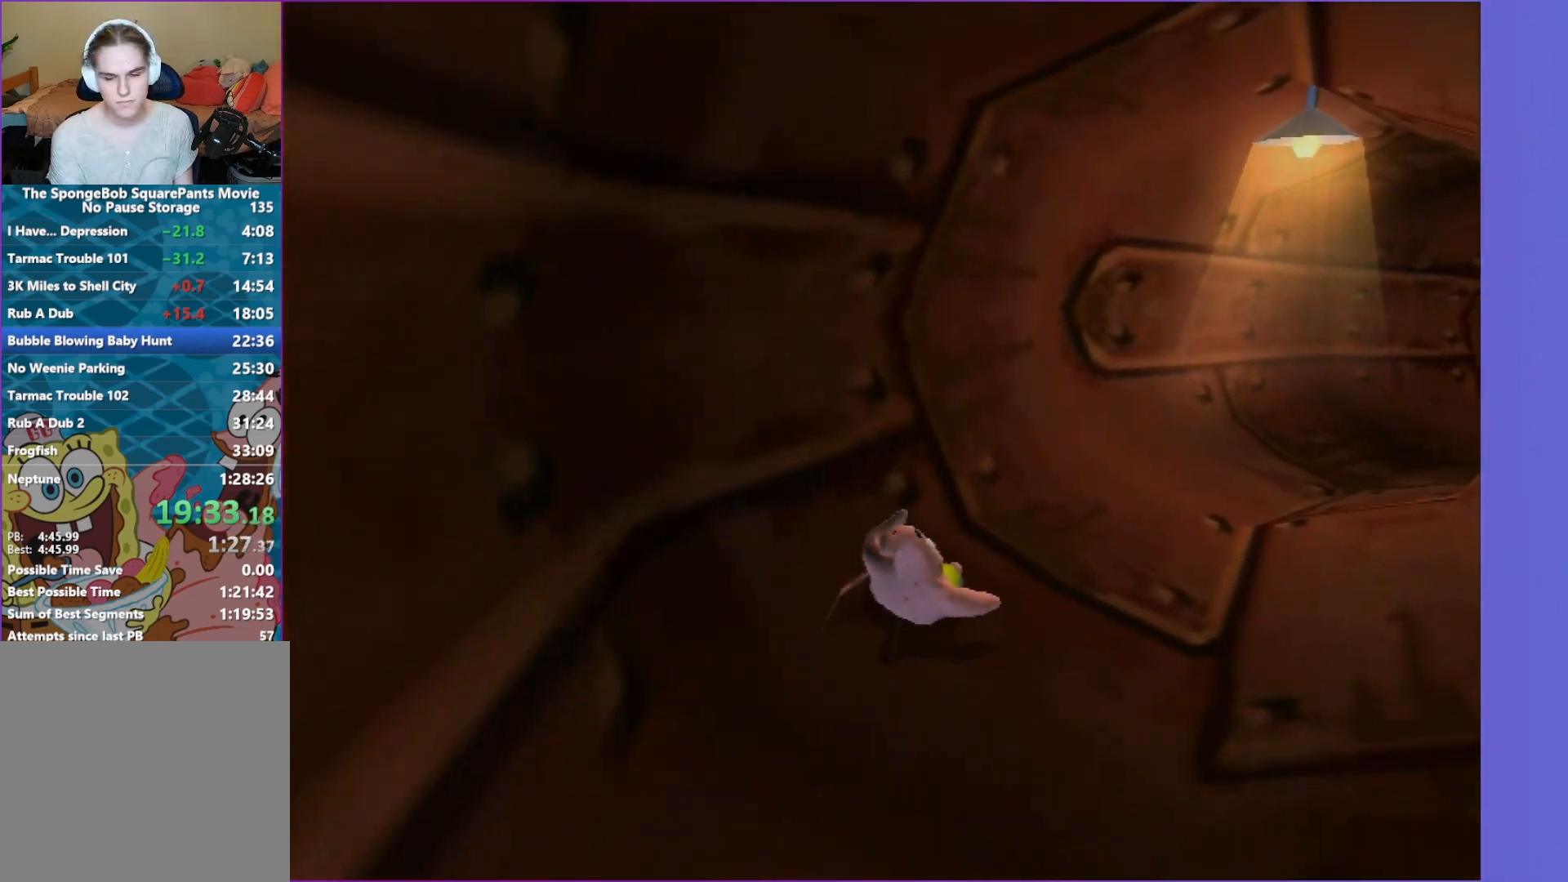
{"buttons": [], "left_stick": "up-right", "right_stick": "center", "events": [[50, "left_stick", "right"], [217, "left_stick", "up-right"]]}